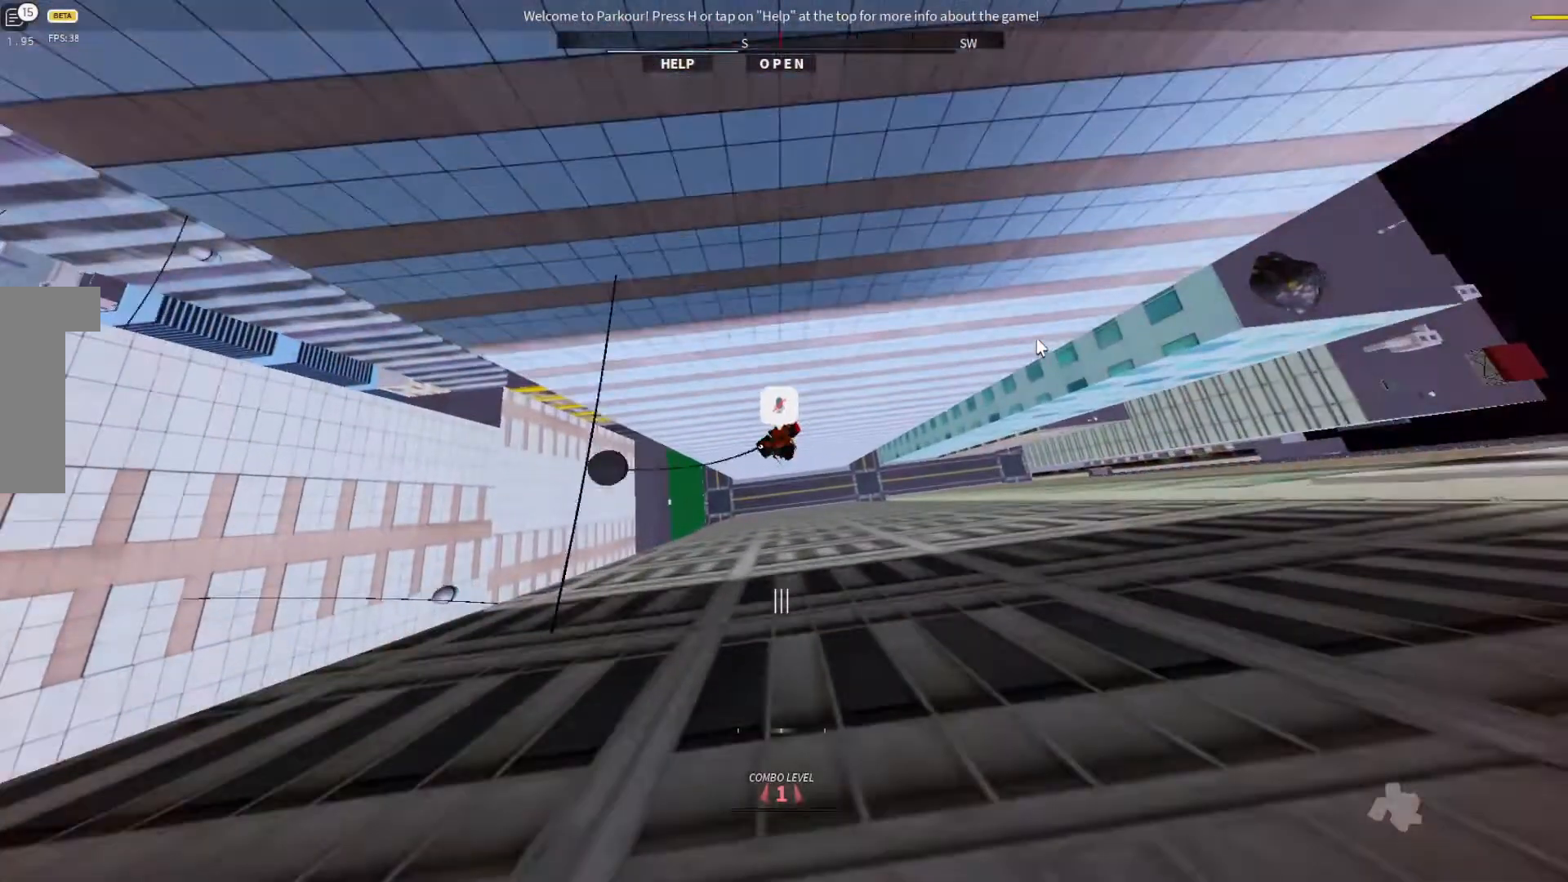
Gameplay with keyboard; each line is a JSON object with the keys held at the frame after it. "events" lists presses ("down") and releases ("up") of "ctrl", "d", "e", "s", "shift", "space" and "w" between this image and that frame as [ms after this image, input, new state], when the widget could be followed in between. No other keys are recorded. Mouse input is not recorded.
{"keys": [], "events": []}
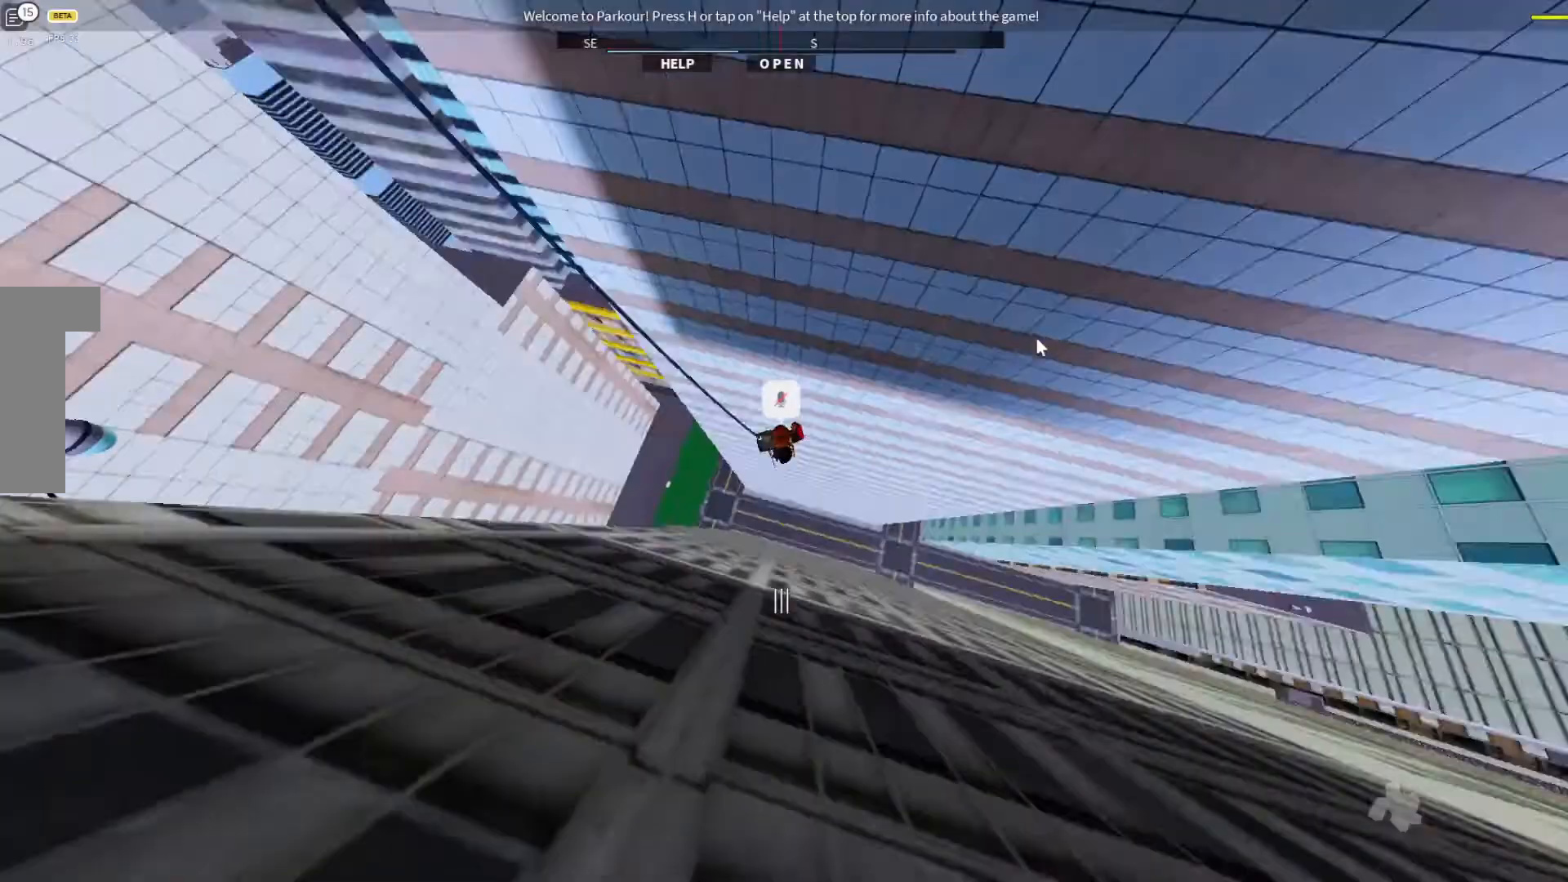
{"keys": ["w"], "events": [[200, "w", "down"]]}
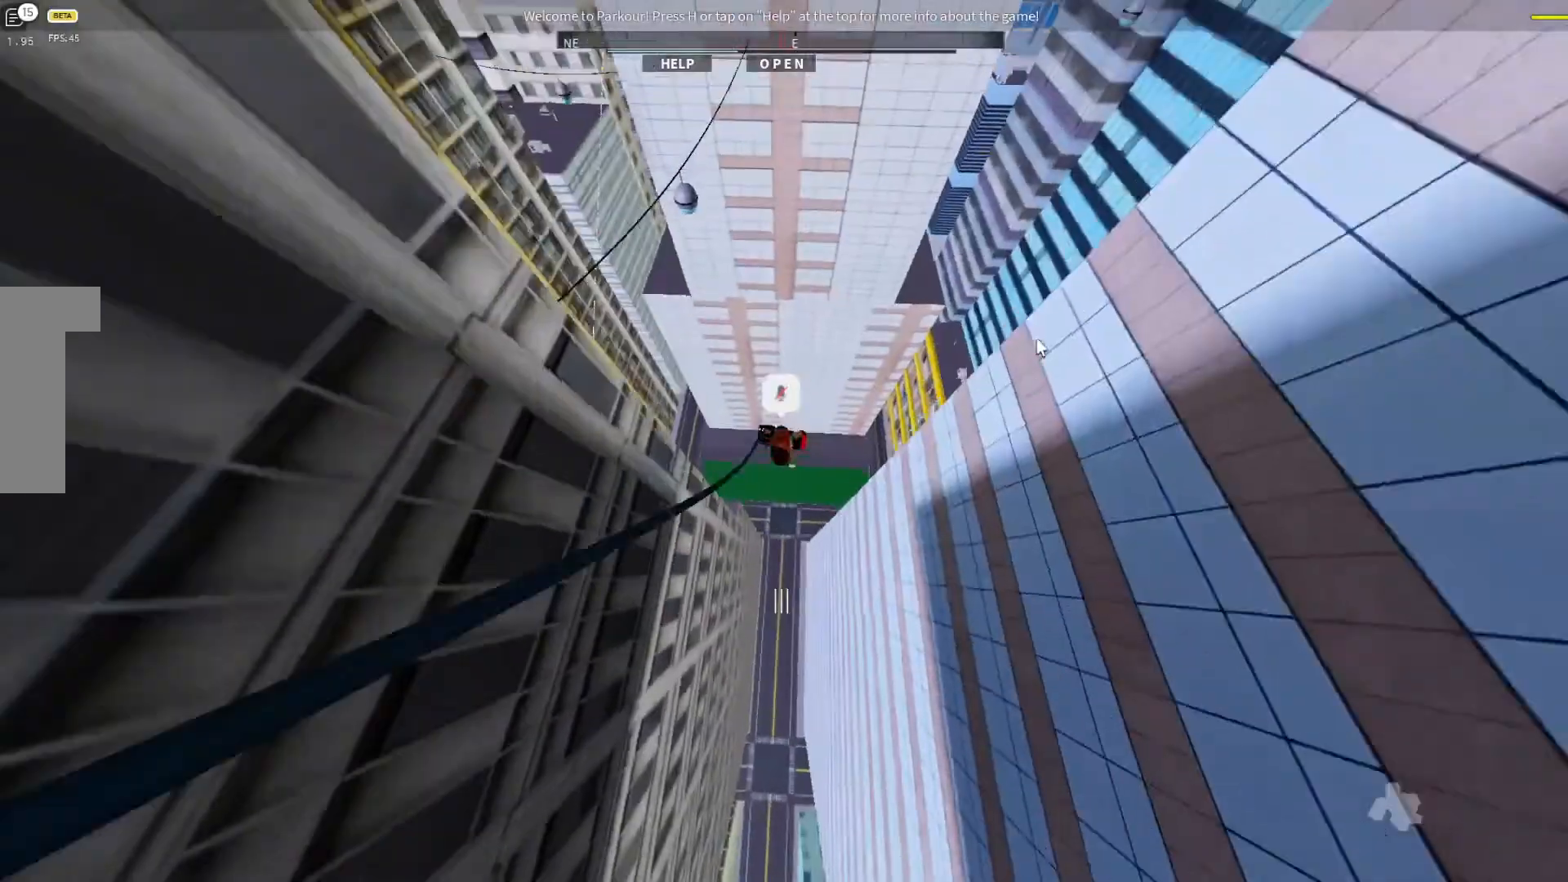
{"keys": ["w"], "events": [[100, "shift", "down"], [267, "shift", "up"]]}
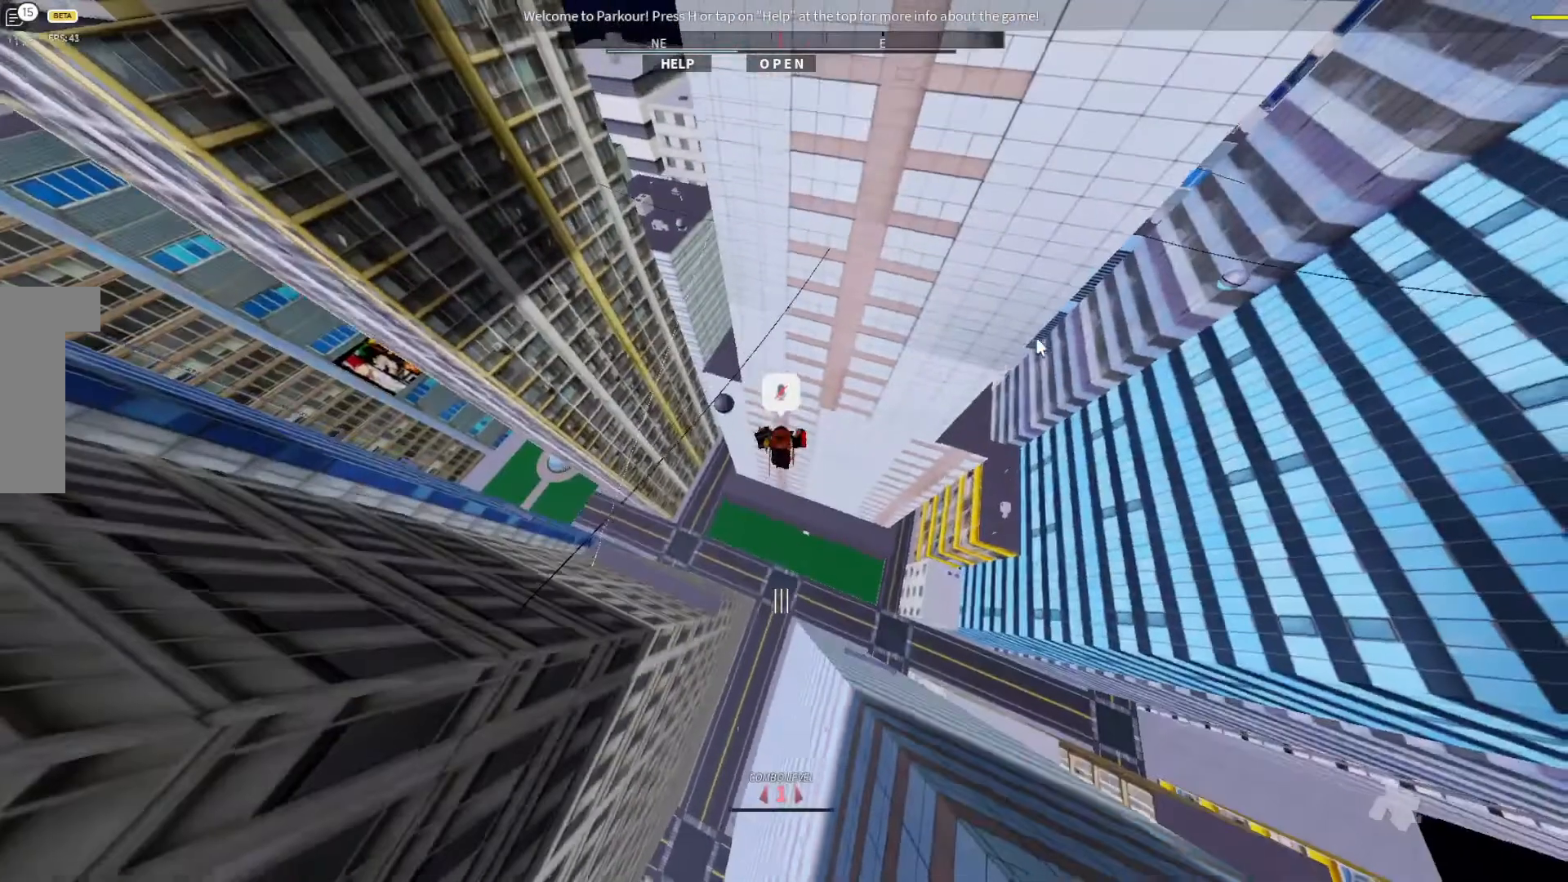
{"keys": ["w"], "events": []}
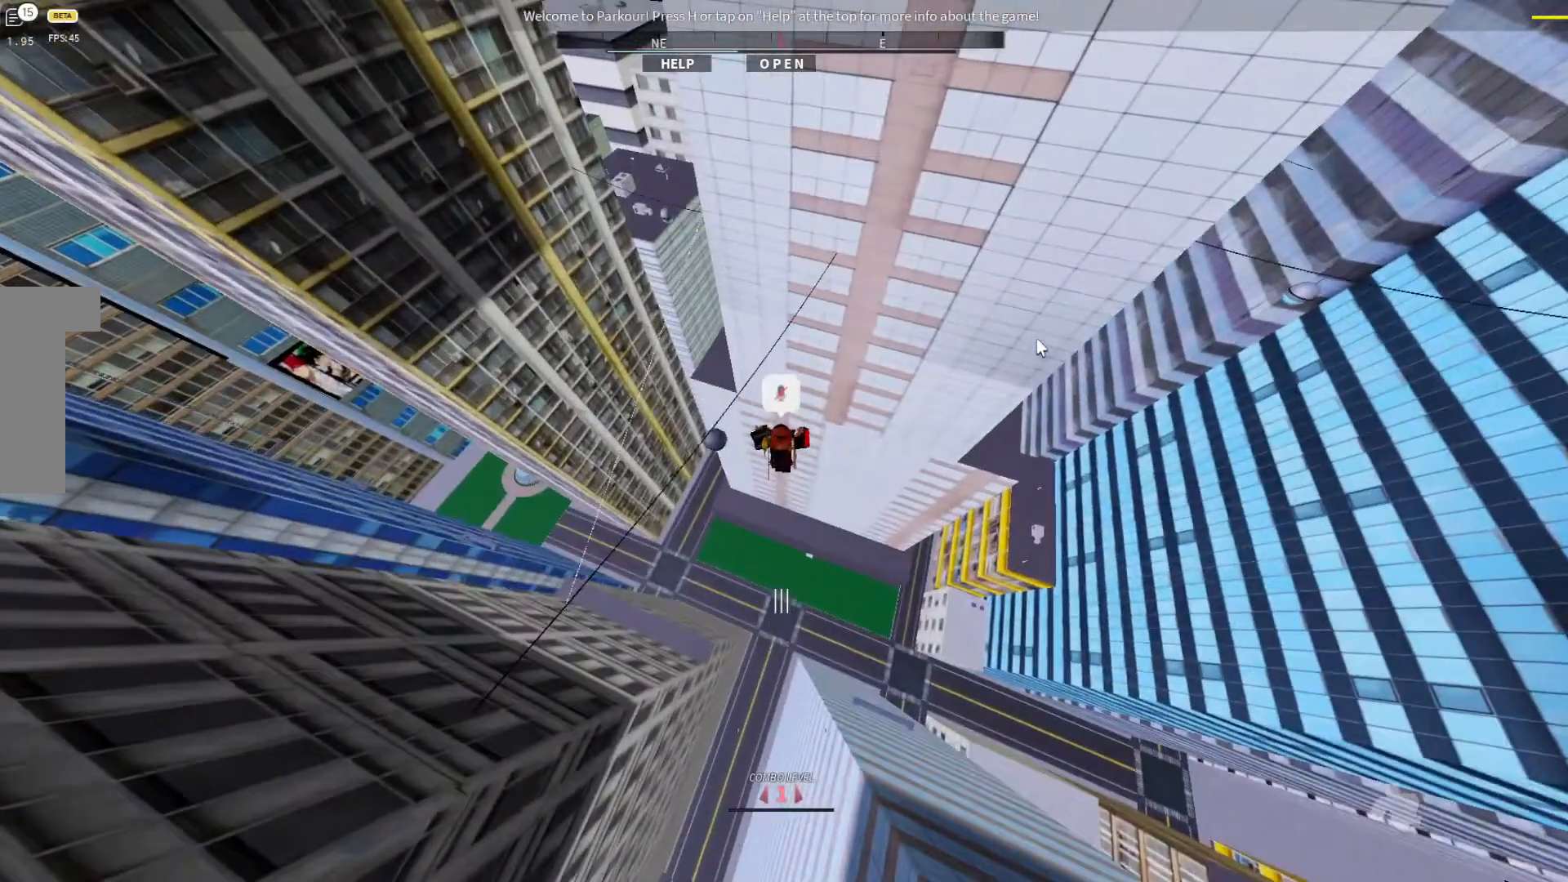
{"keys": ["w"], "events": [[233, "w", "up"], [467, "w", "down"]]}
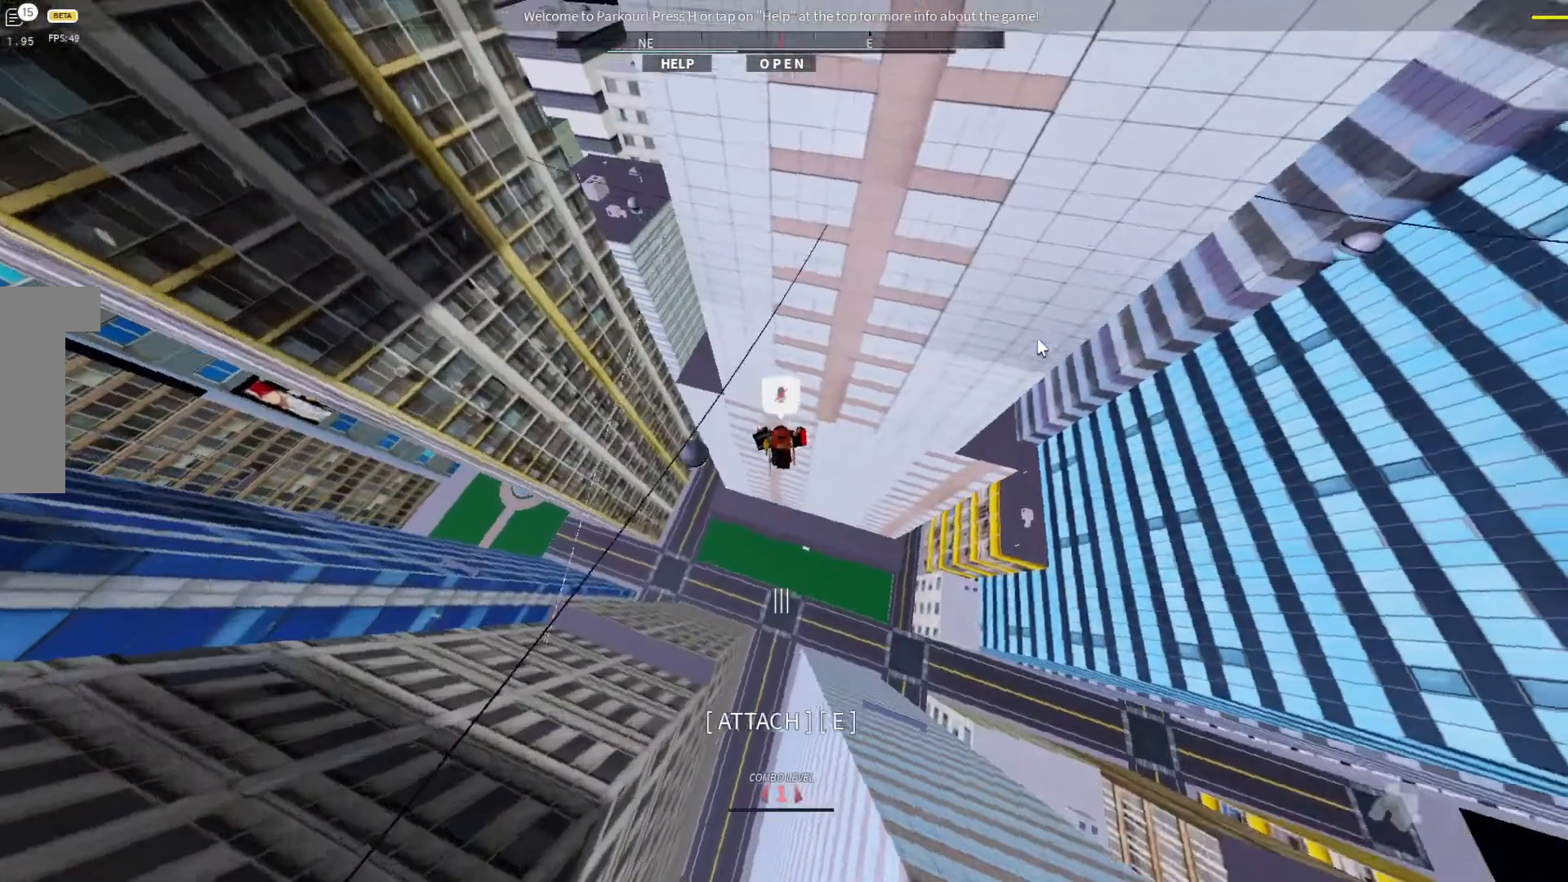
{"keys": [], "events": [[133, "w", "up"]]}
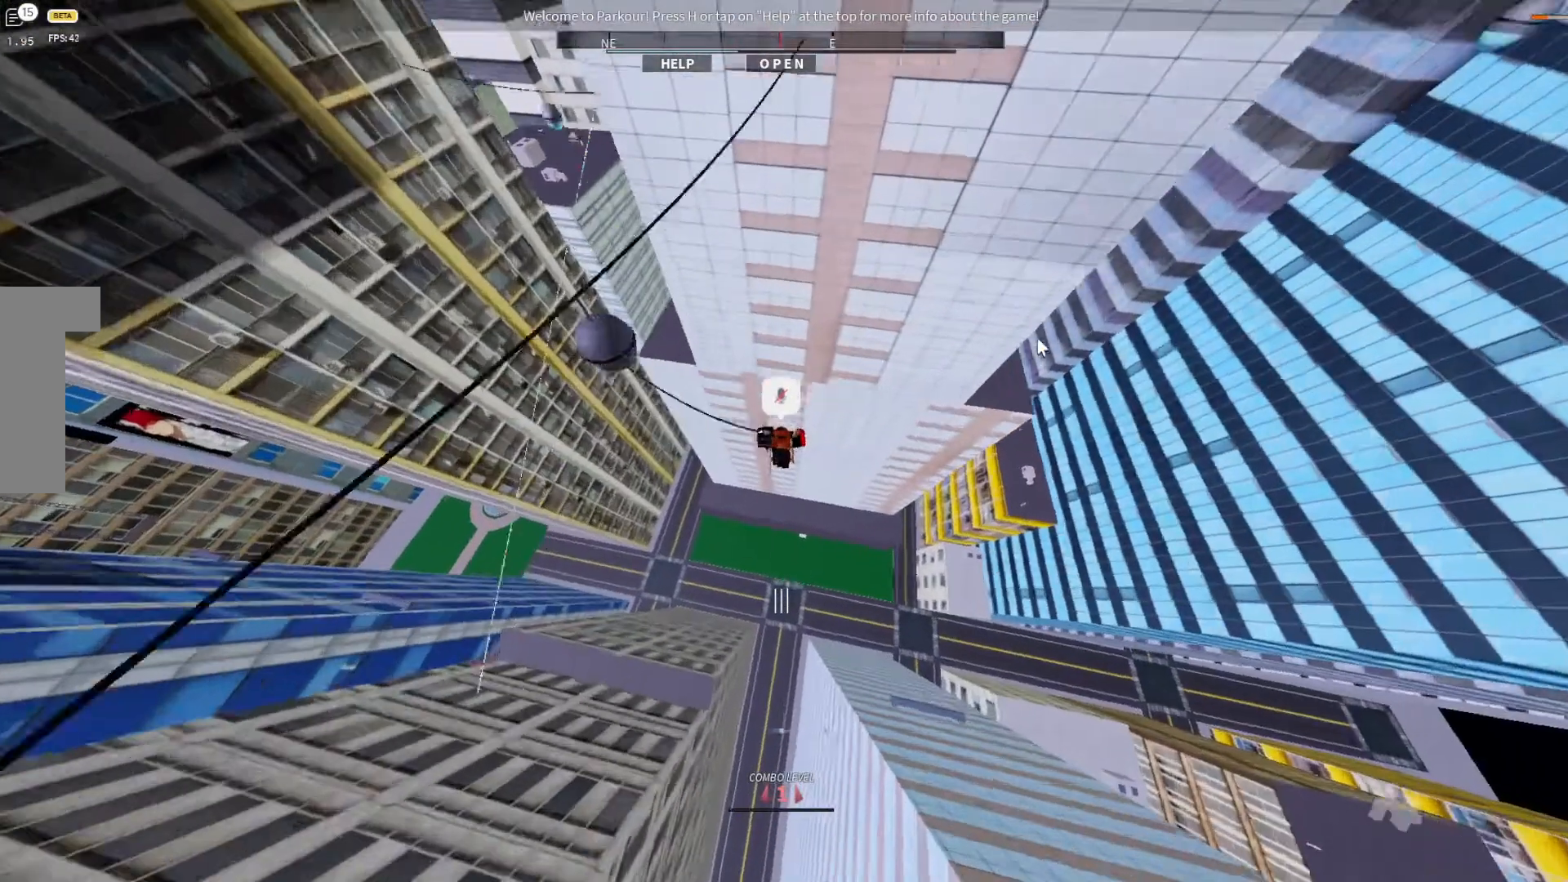
{"keys": ["w"], "events": [[400, "w", "down"]]}
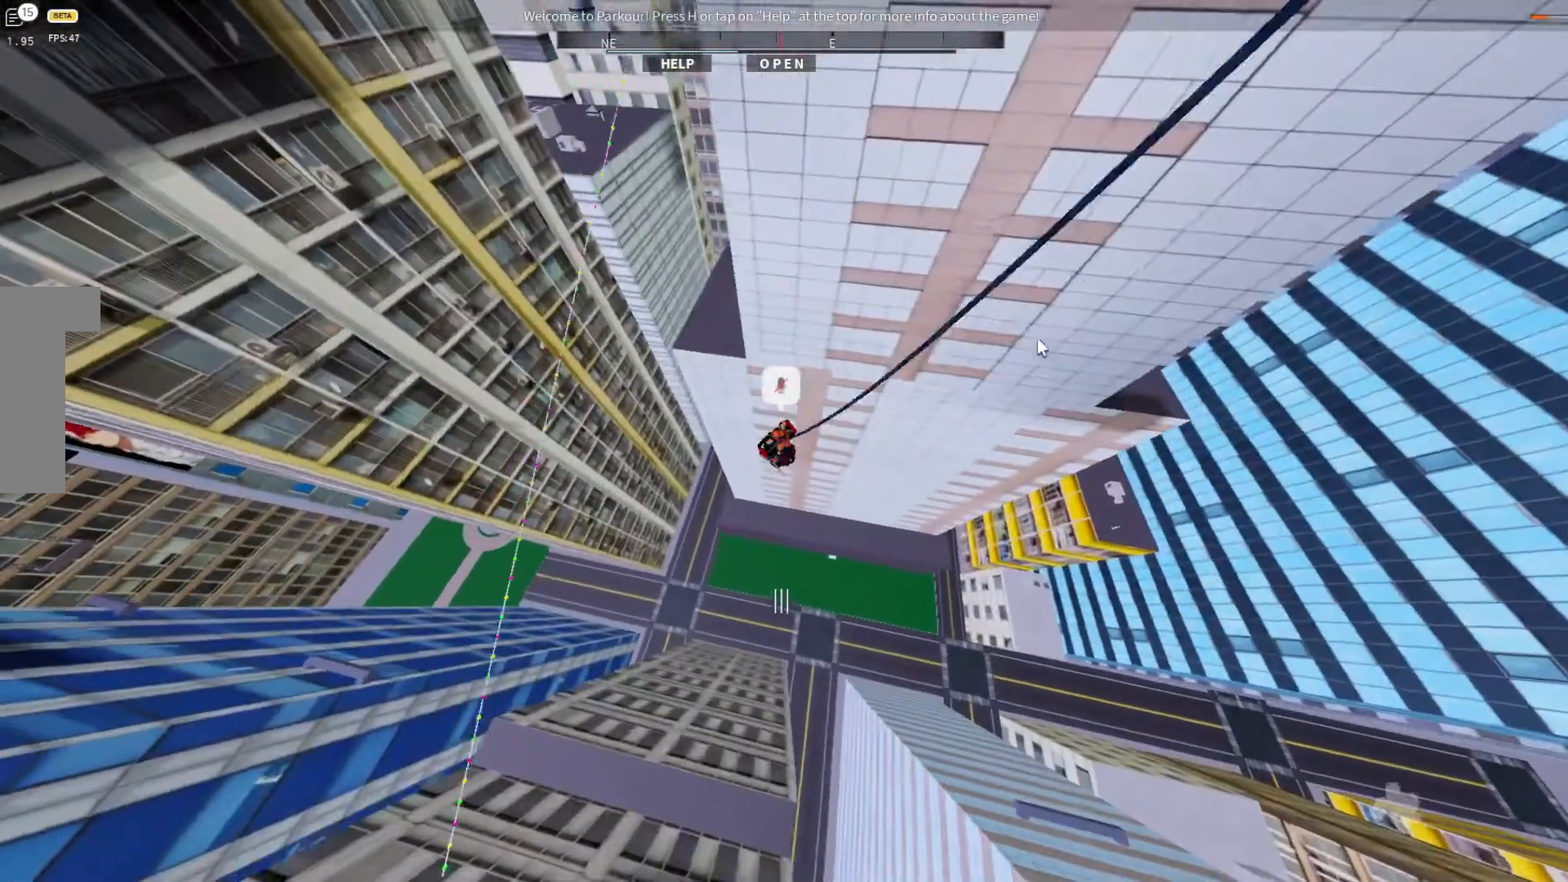
{"keys": [], "events": [[333, "w", "up"]]}
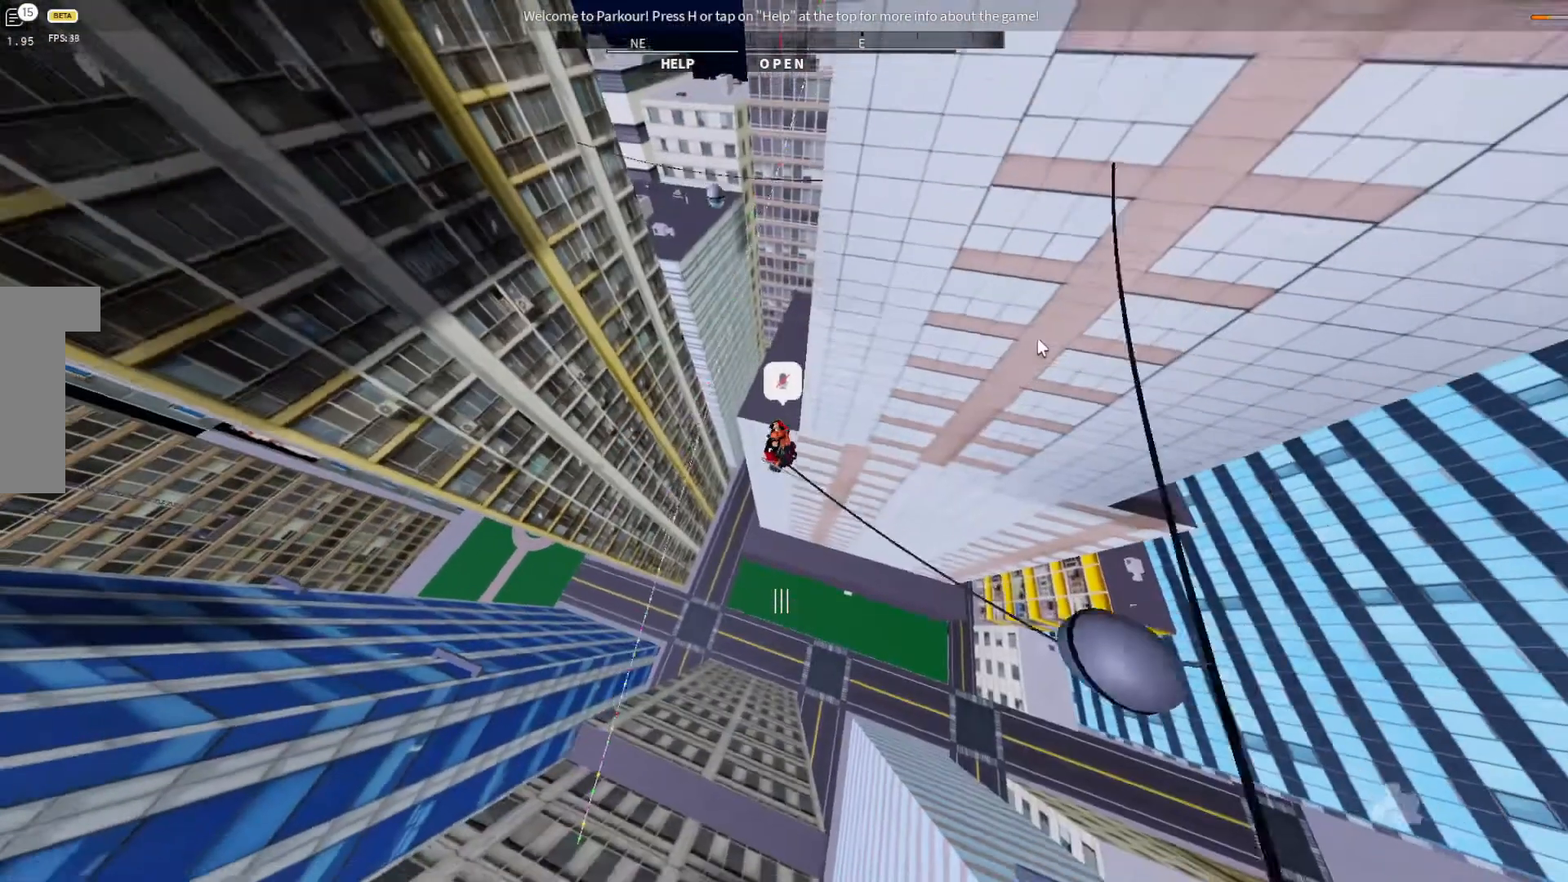
{"keys": [], "events": []}
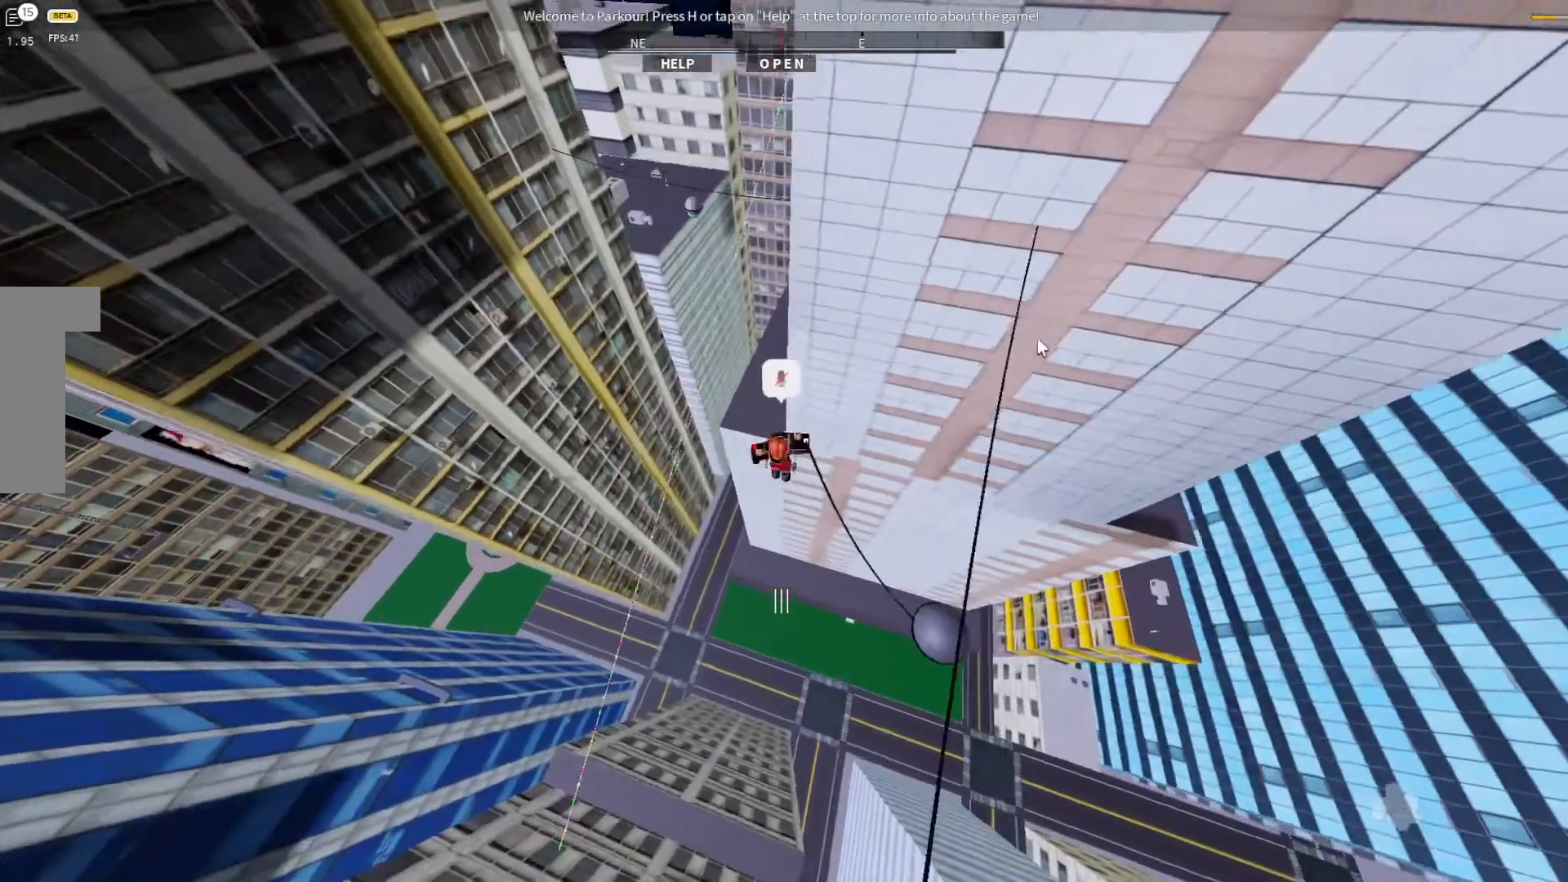
{"keys": [], "events": []}
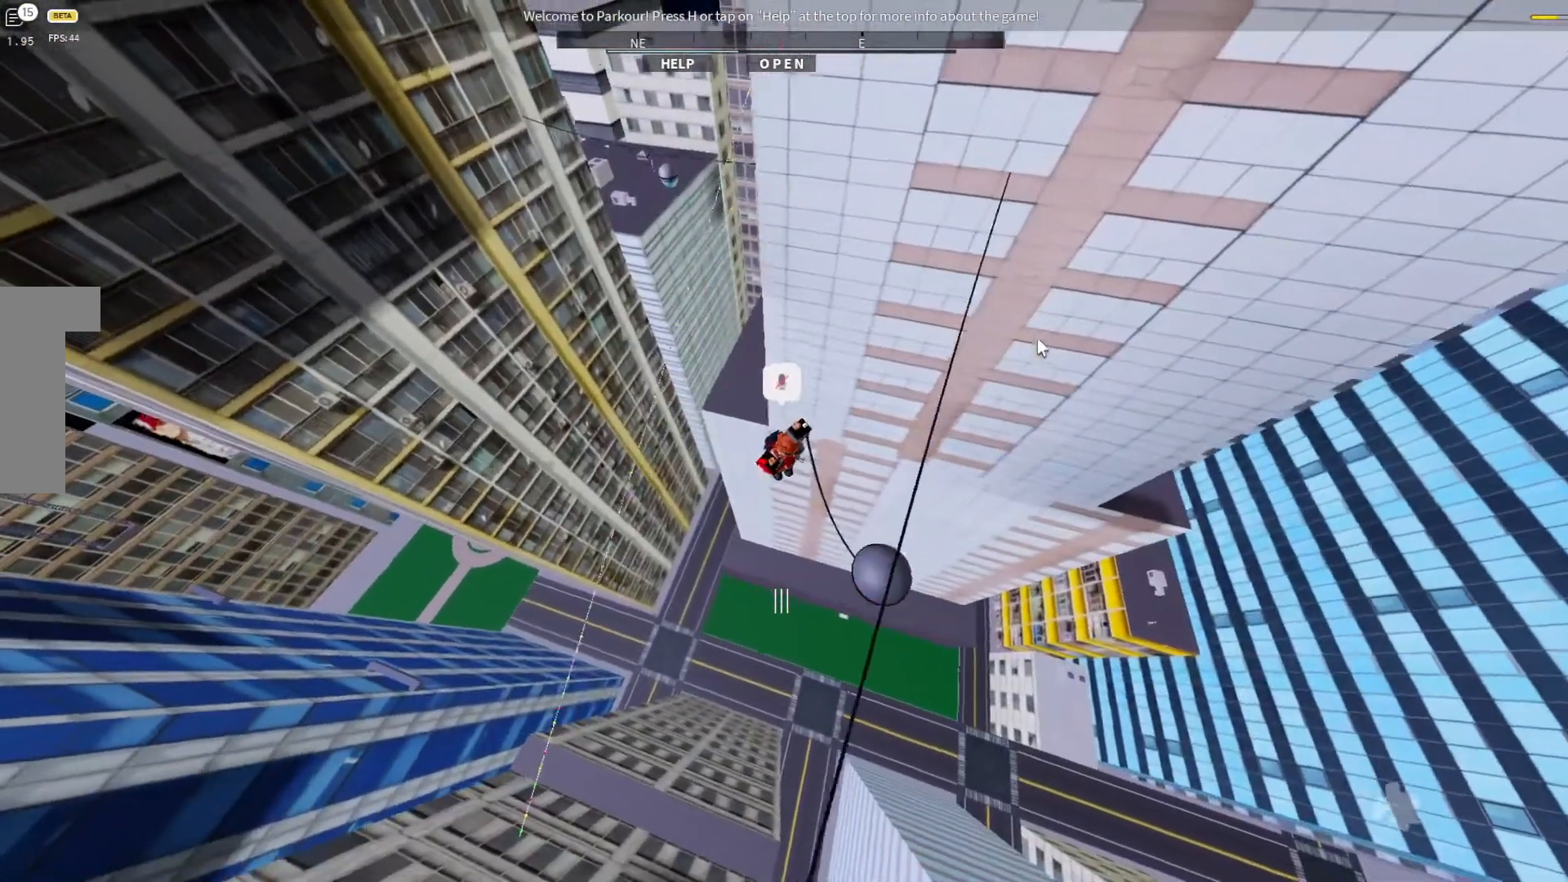
{"keys": [], "events": []}
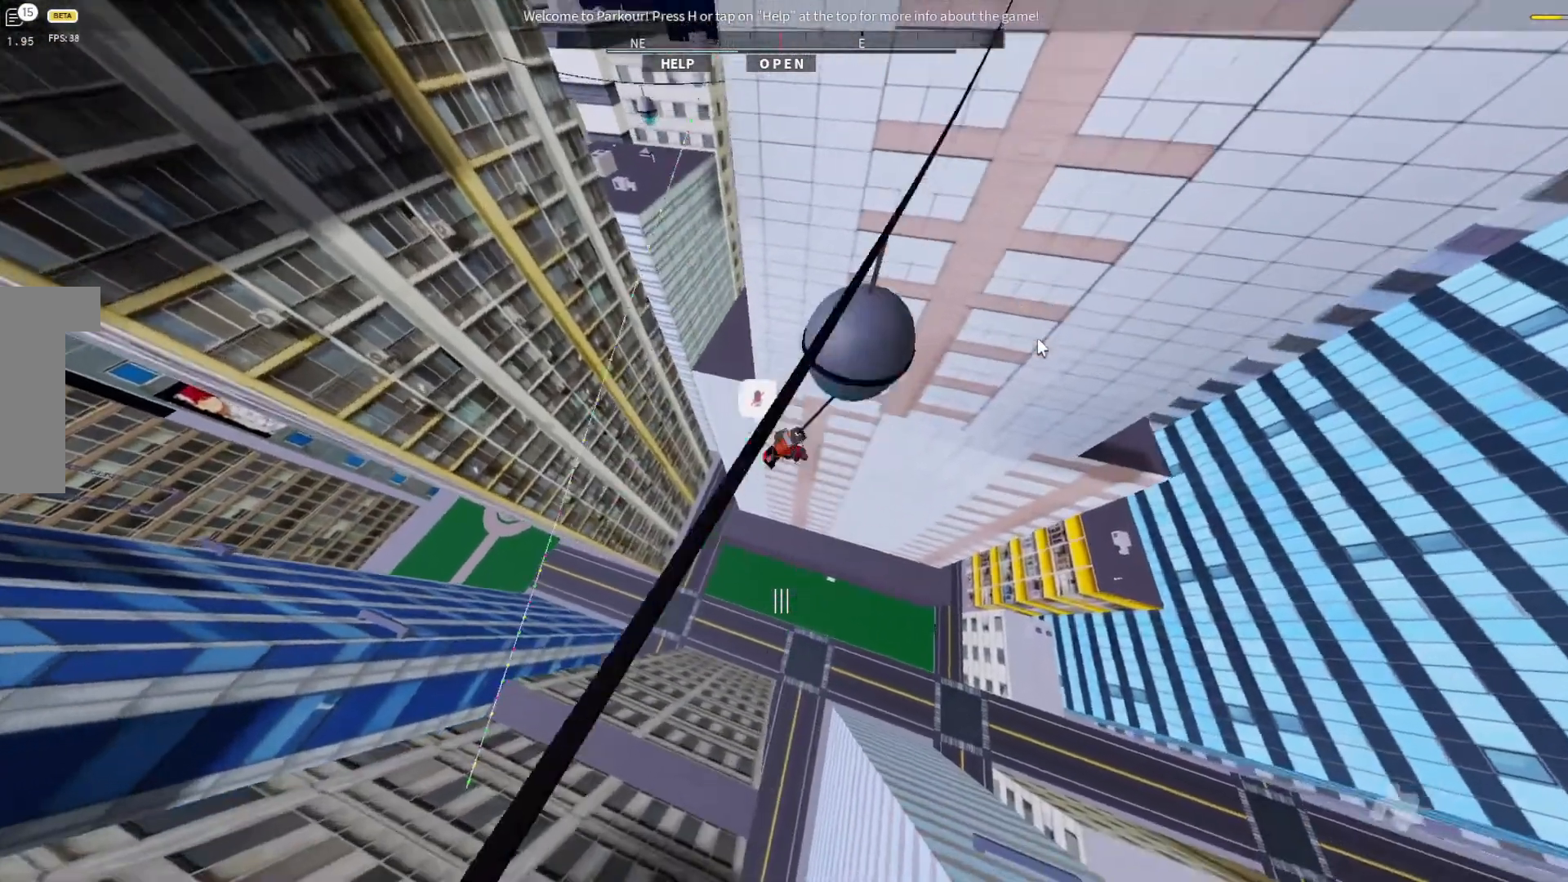
{"keys": [], "events": []}
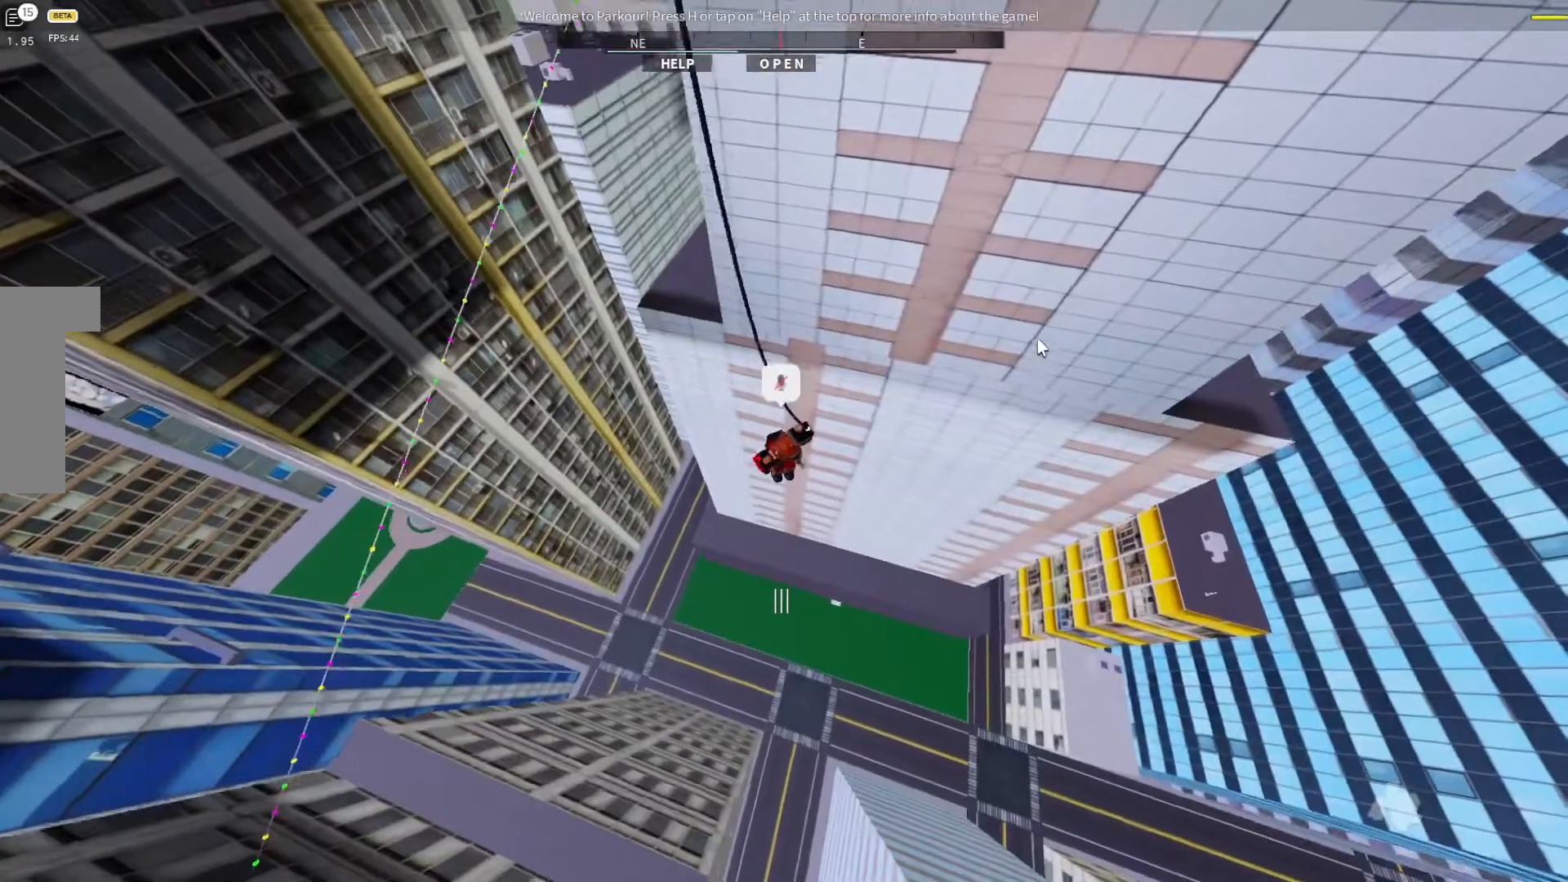
{"keys": [], "events": []}
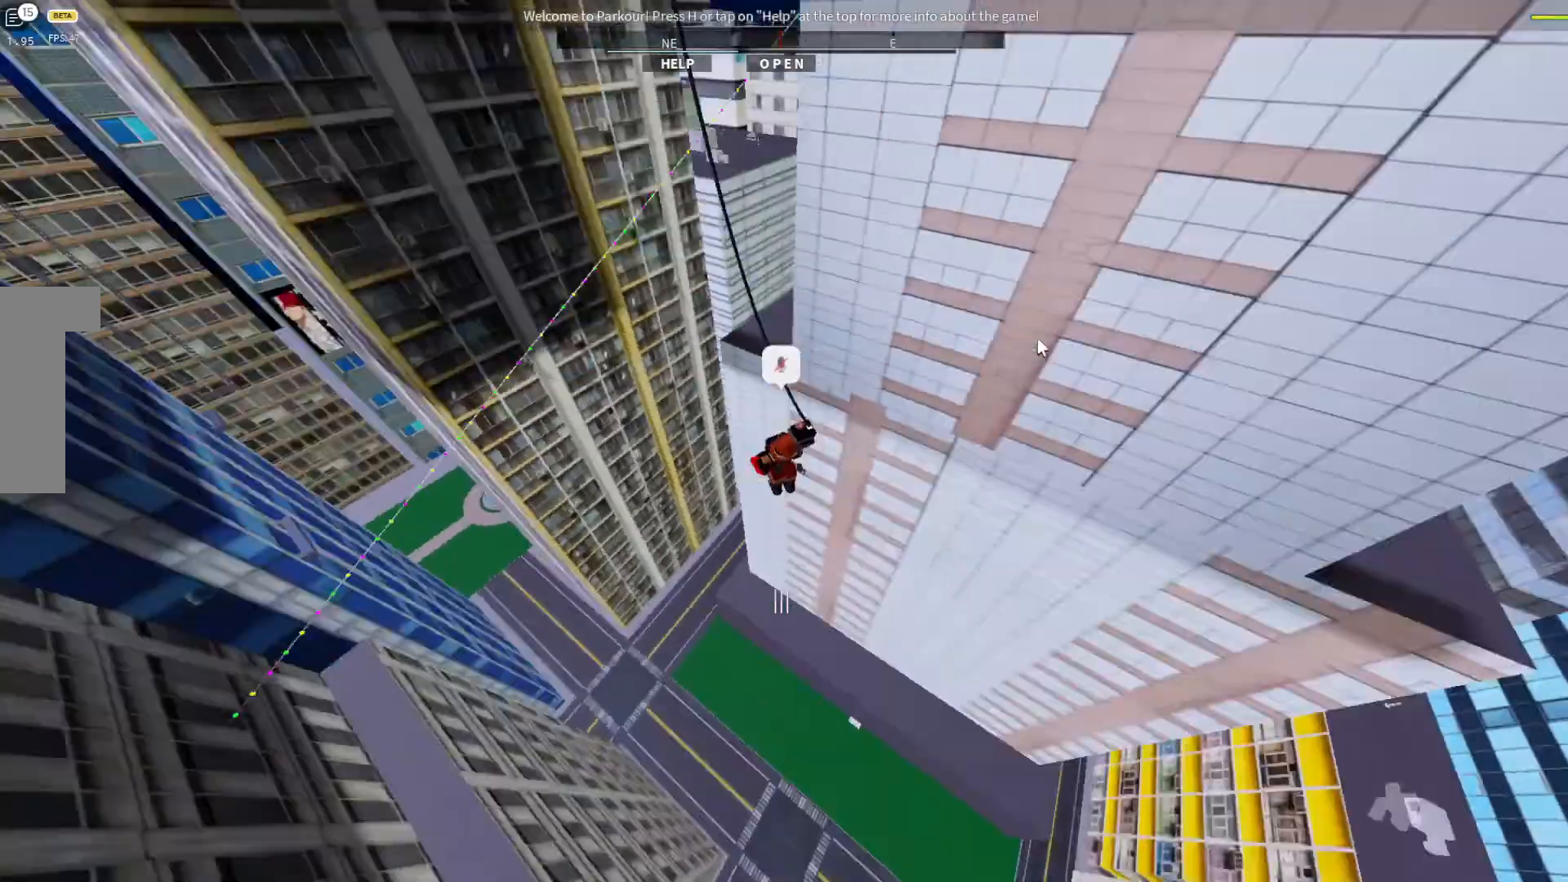
{"keys": [], "events": []}
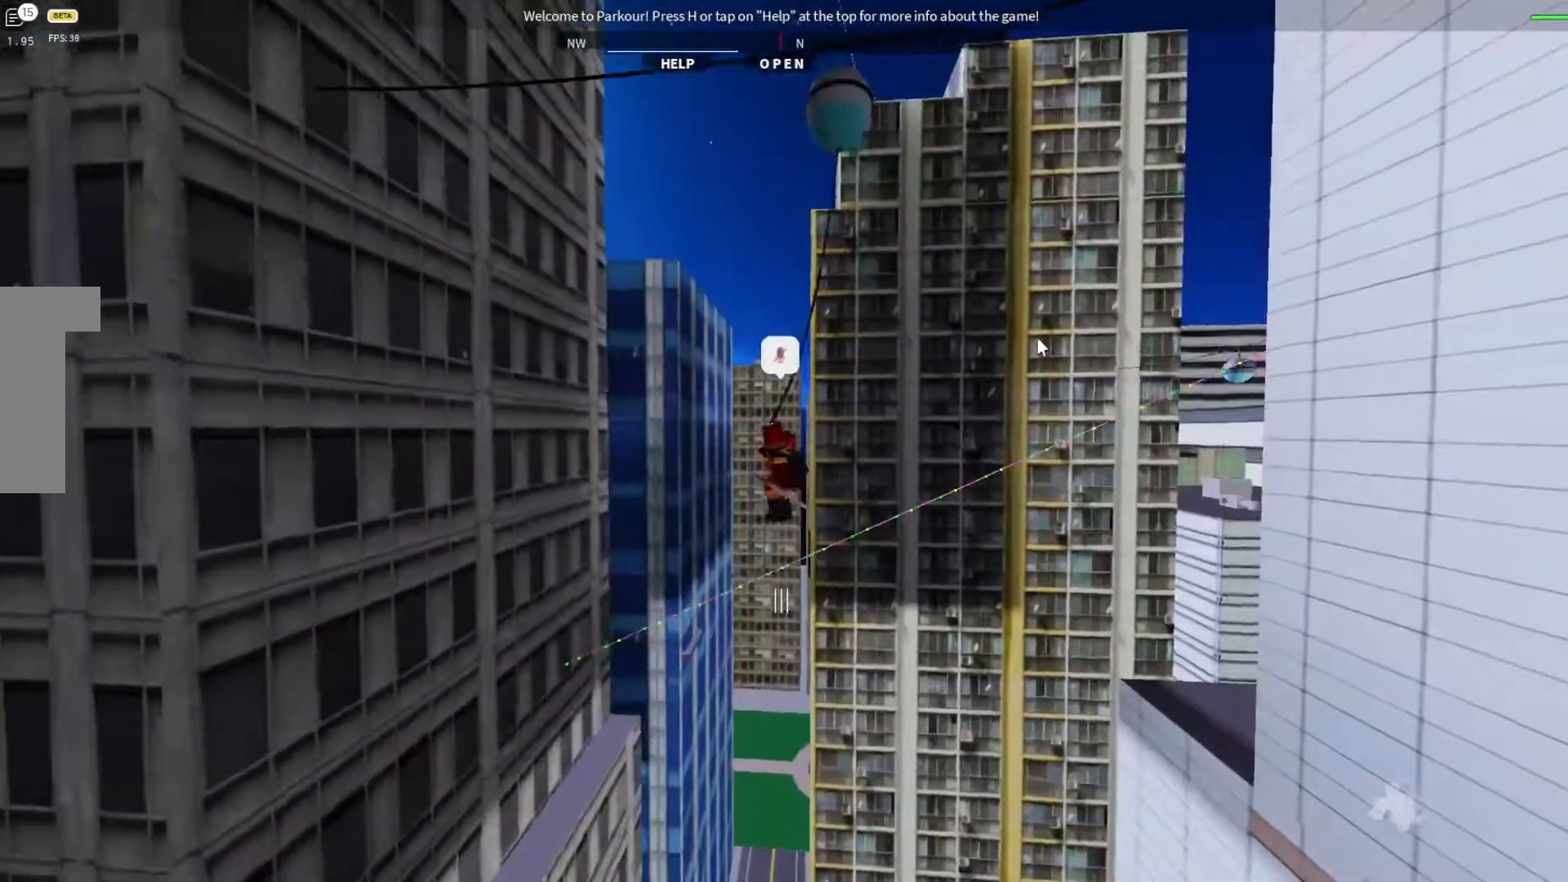
{"keys": [], "events": []}
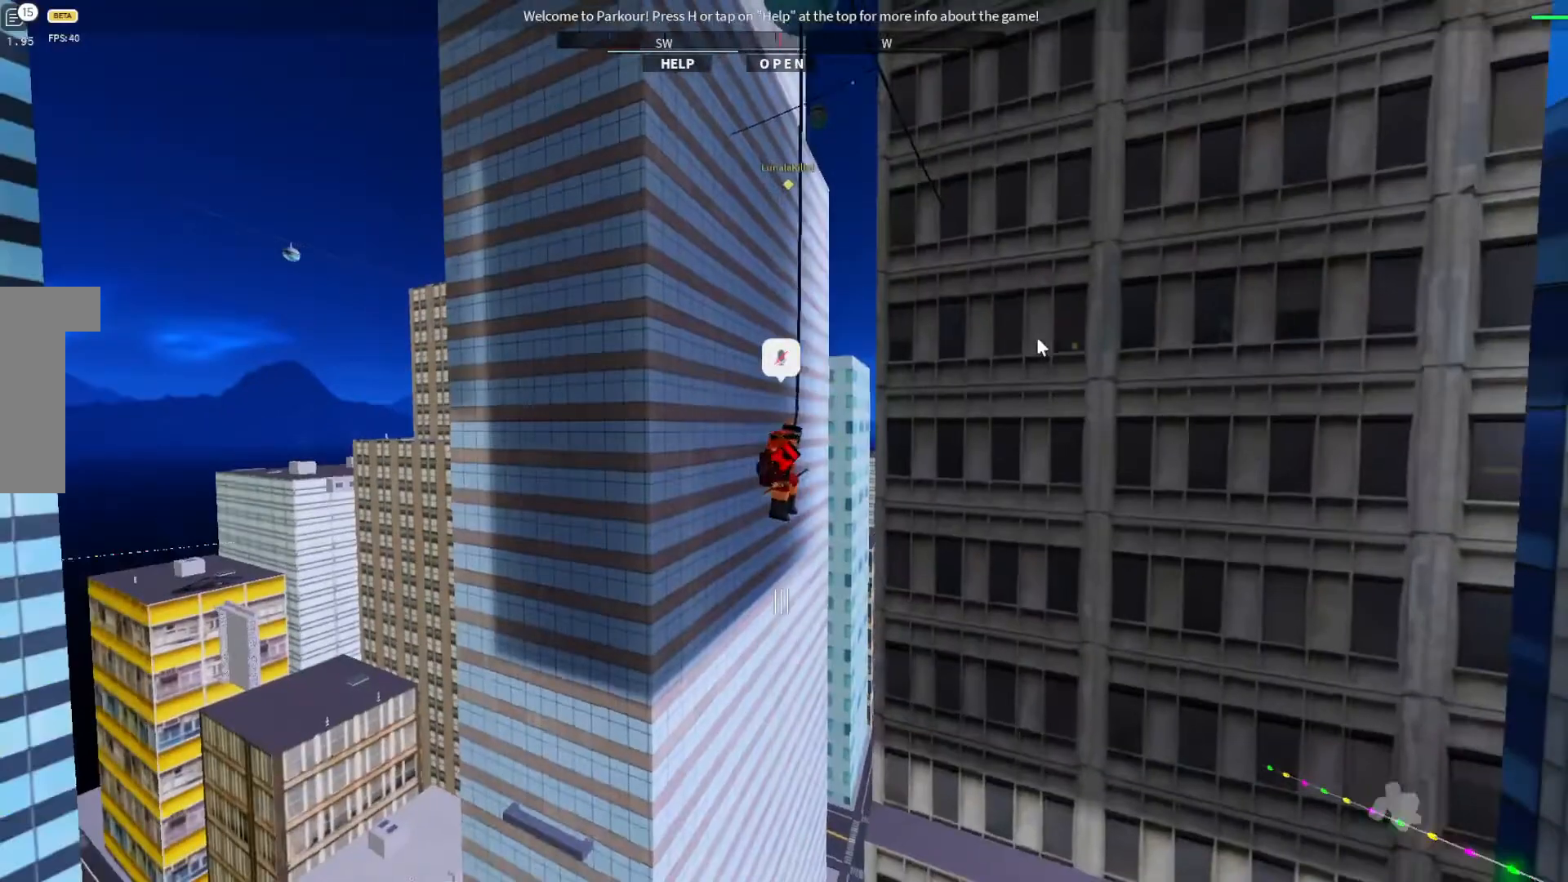
{"keys": [], "events": []}
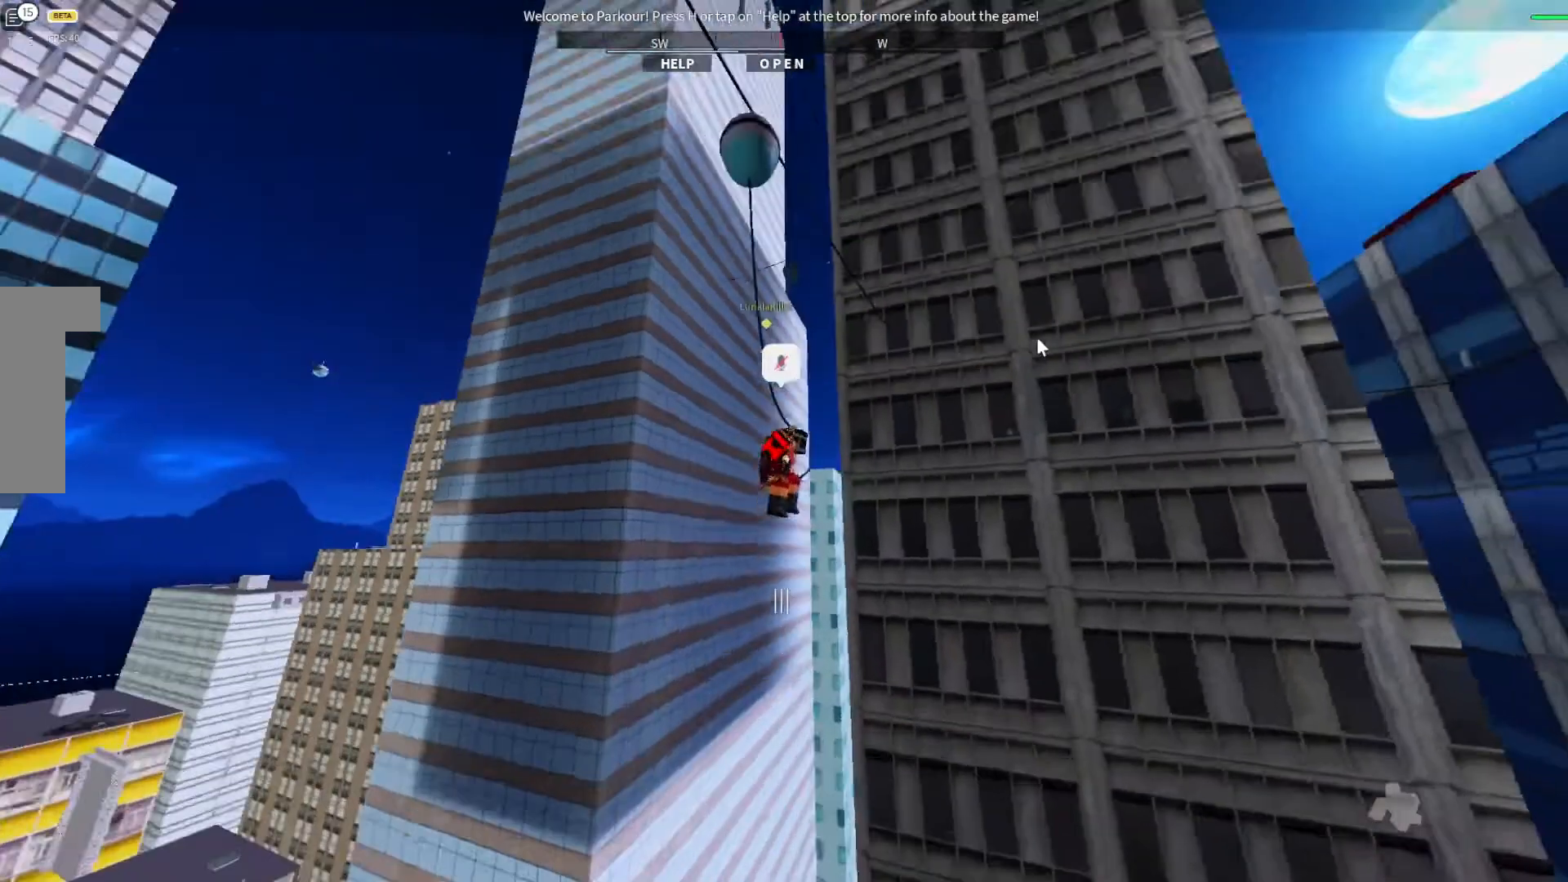
{"keys": ["d"], "events": [[200, "w", "down"], [433, "d", "down"], [467, "w", "up"]]}
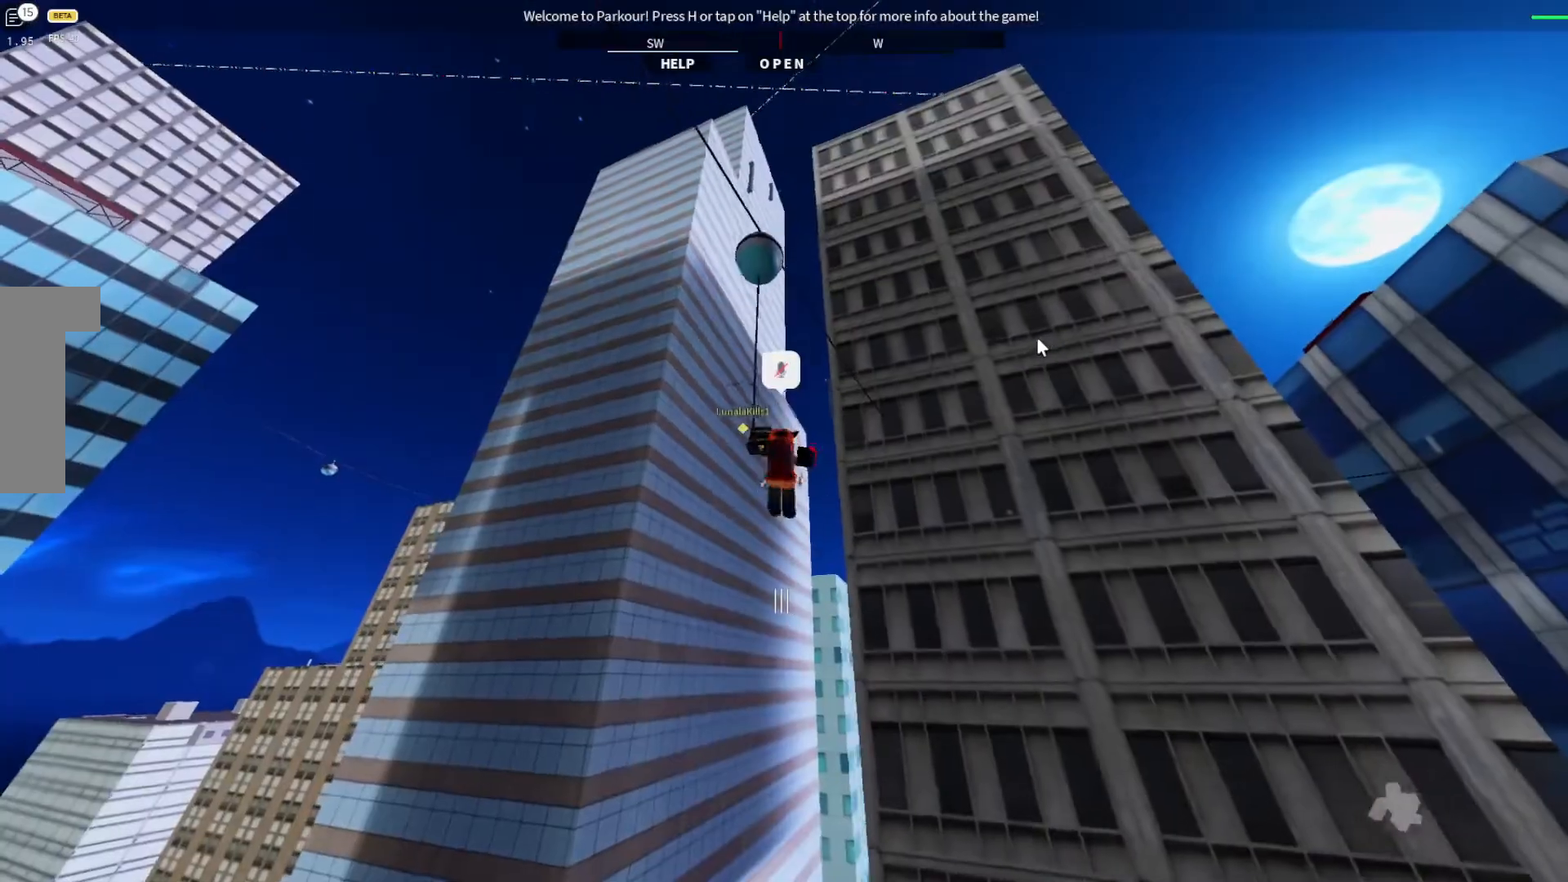
{"keys": [], "events": [[167, "s", "down"], [233, "d", "up"], [333, "s", "up"]]}
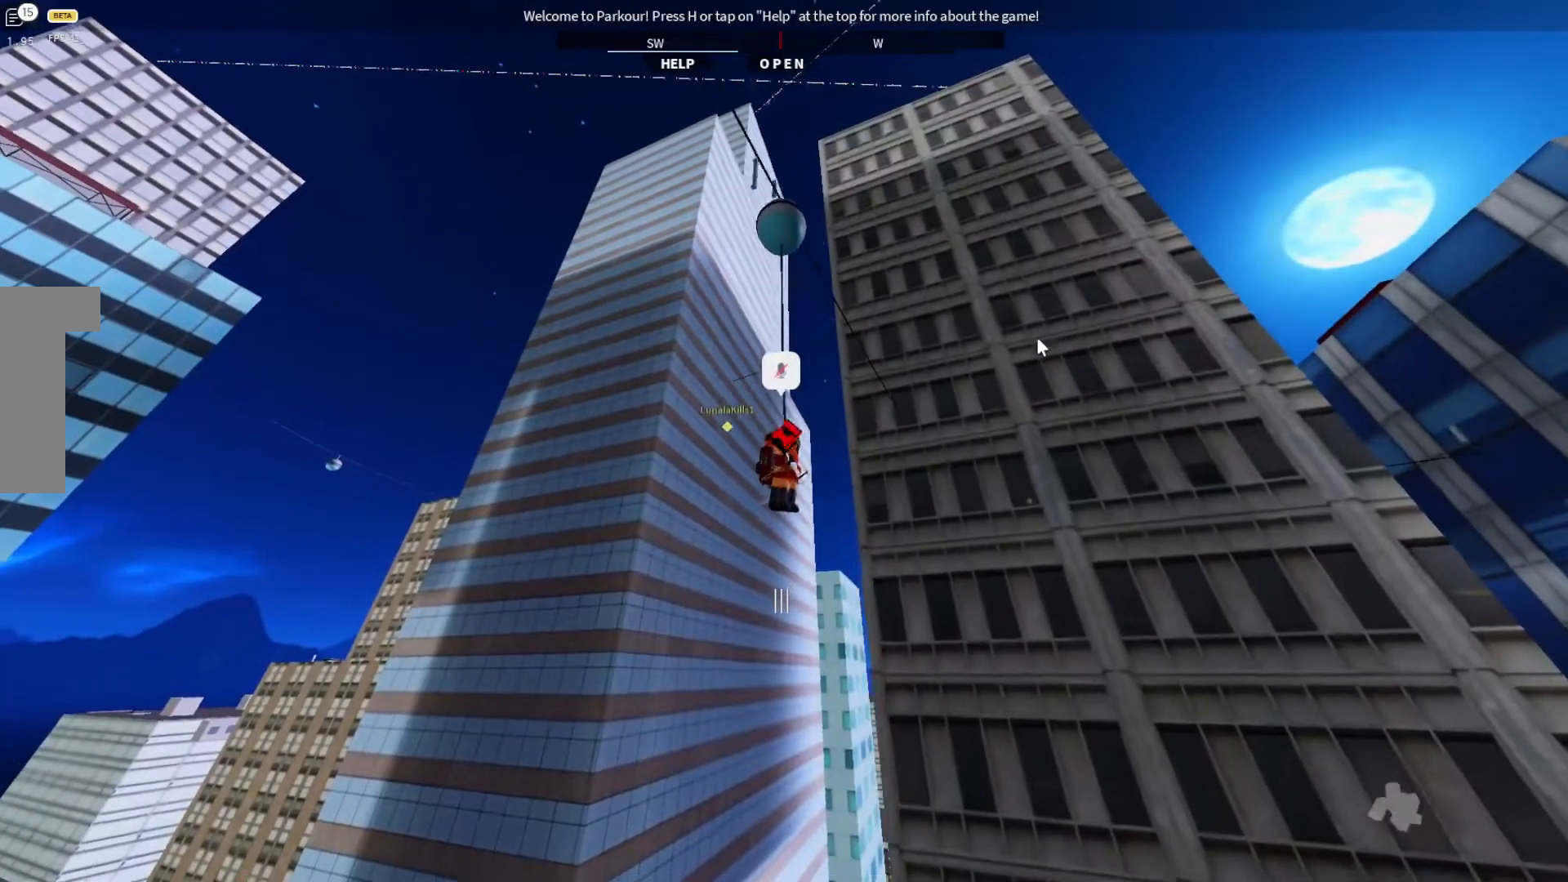
{"keys": ["w"], "events": [[100, "w", "down"]]}
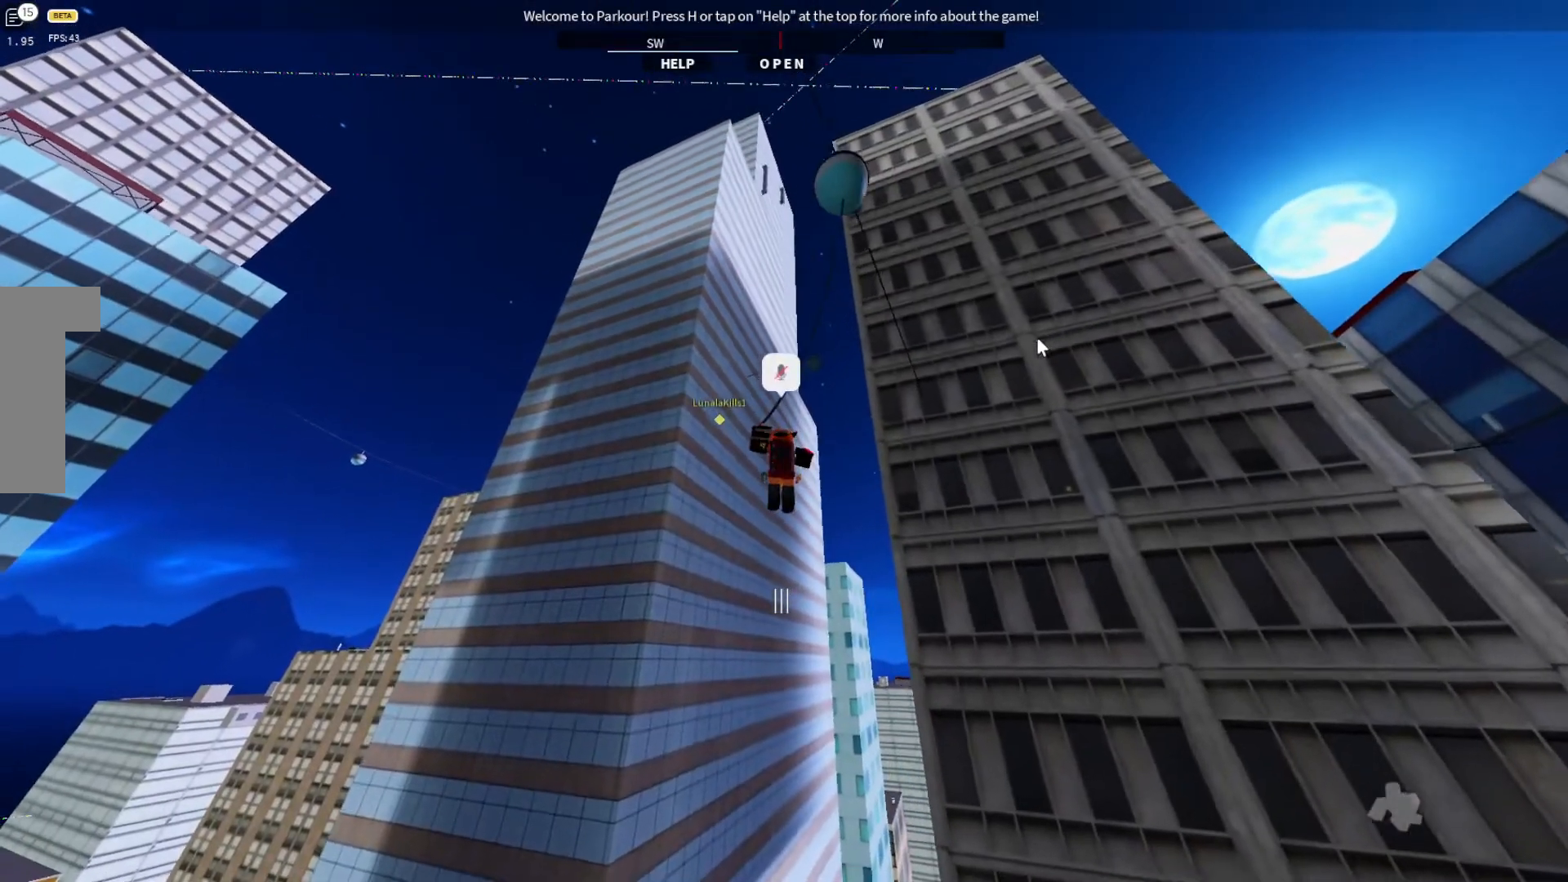
{"keys": ["w"], "events": []}
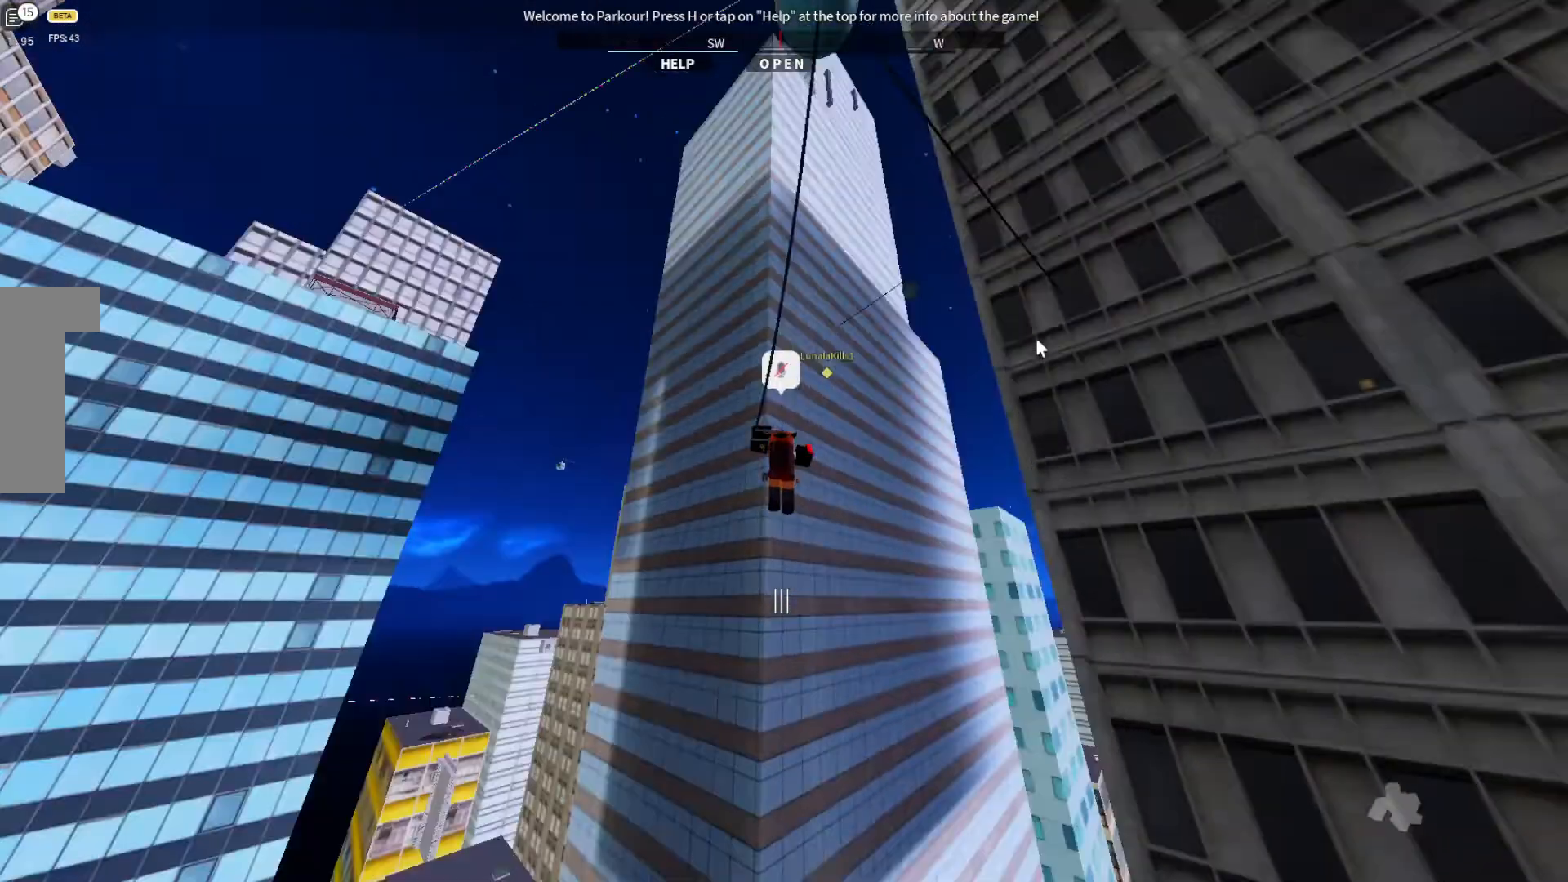
{"keys": [], "events": [[200, "w", "up"], [300, "w", "down"], [500, "w", "up"]]}
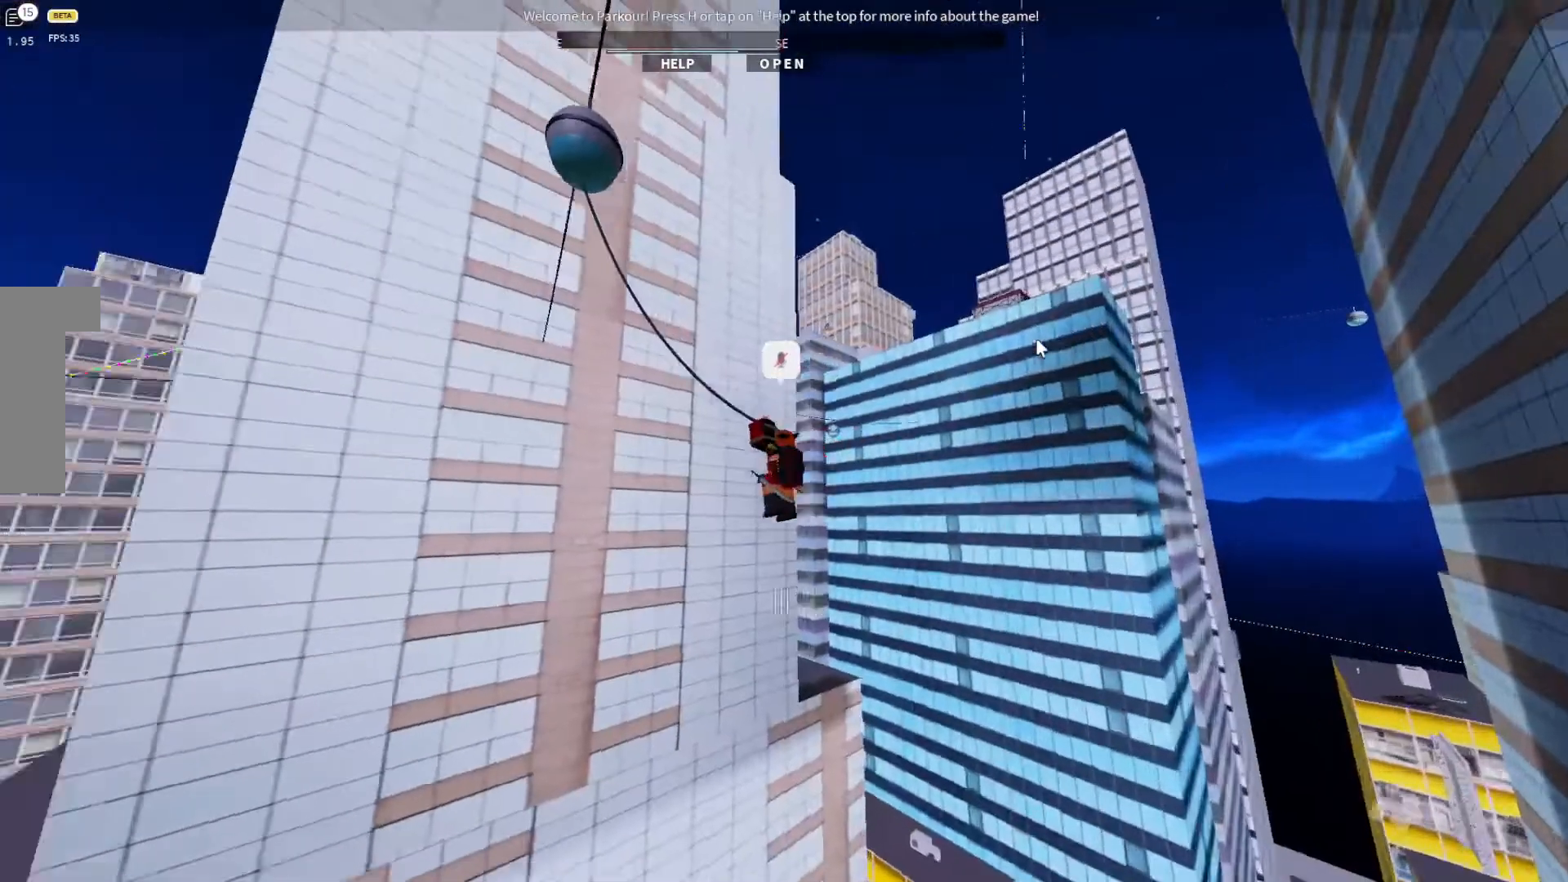
{"keys": [], "events": []}
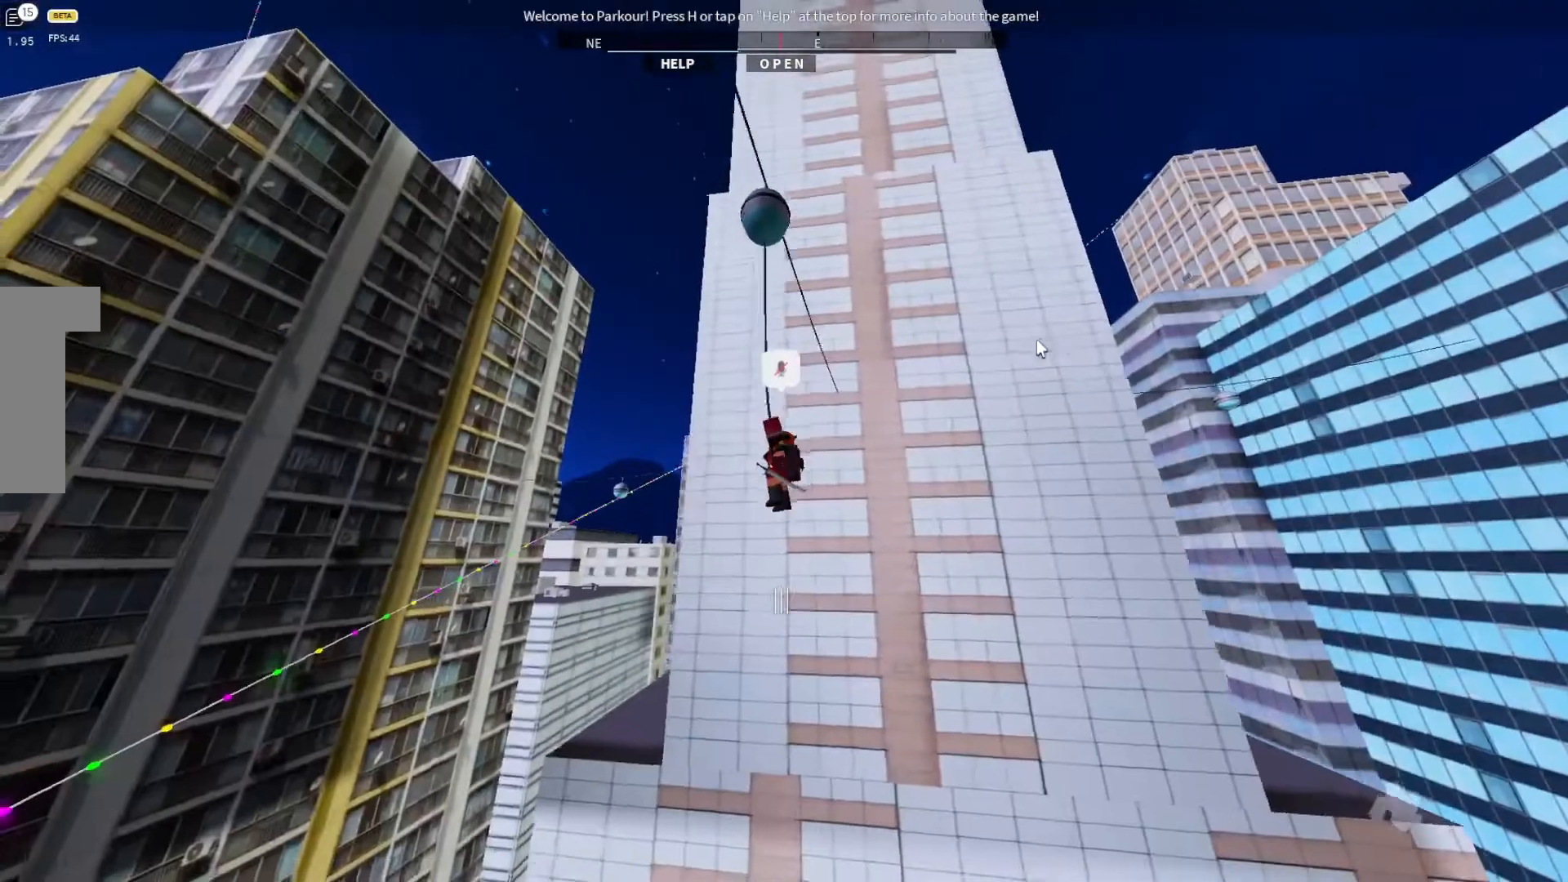
{"keys": [], "events": []}
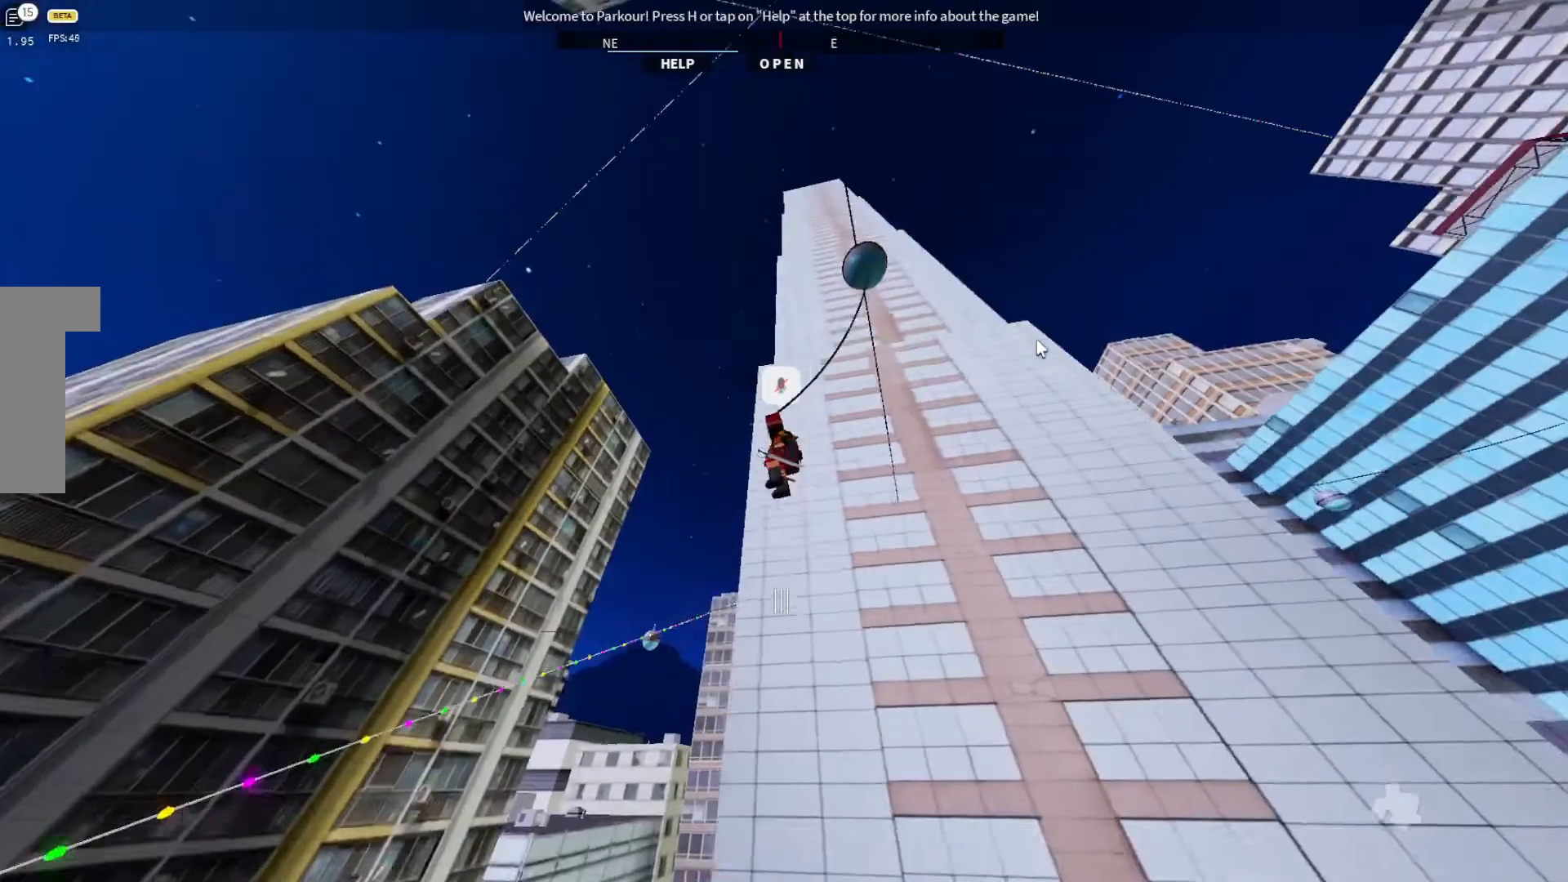
{"keys": ["w"], "events": [[67, "w", "down"]]}
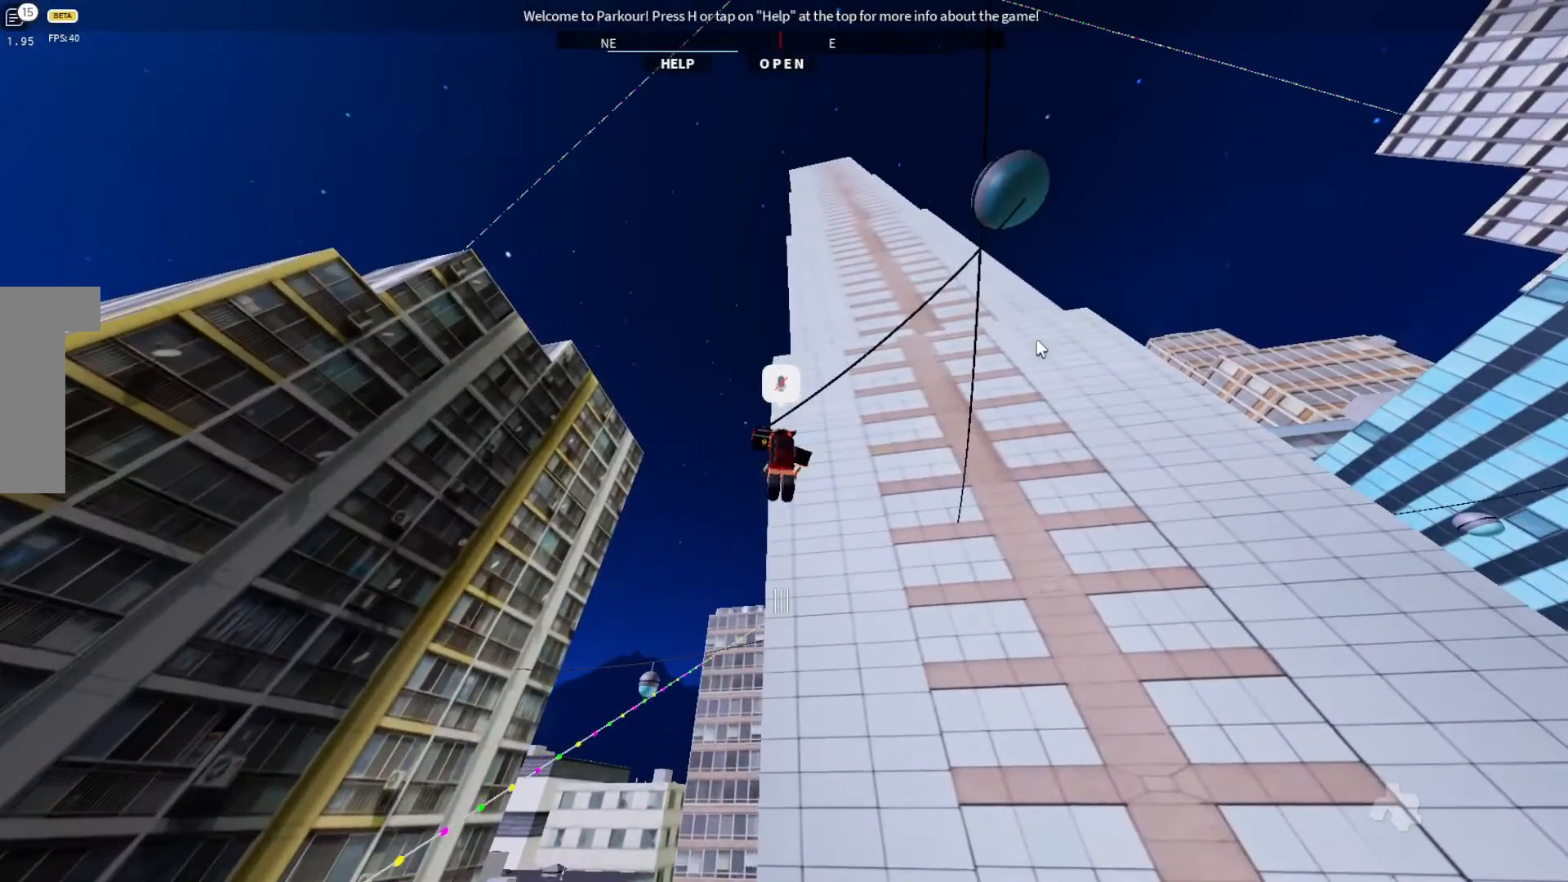
{"keys": ["s"], "events": [[467, "s", "down"], [467, "w", "up"]]}
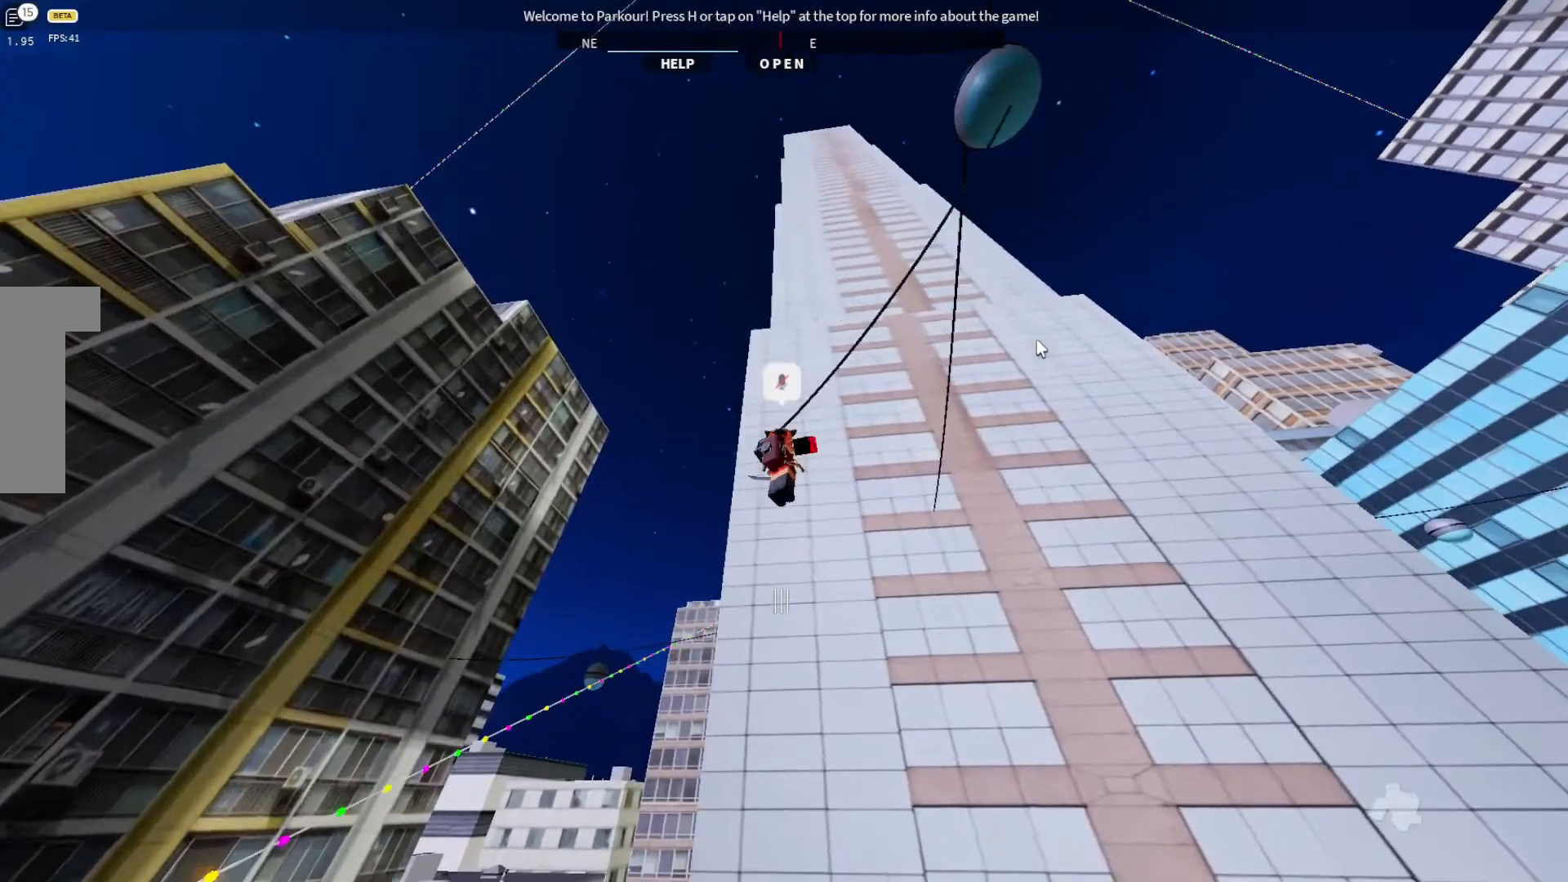
{"keys": ["d", "s"], "events": [[367, "d", "down"]]}
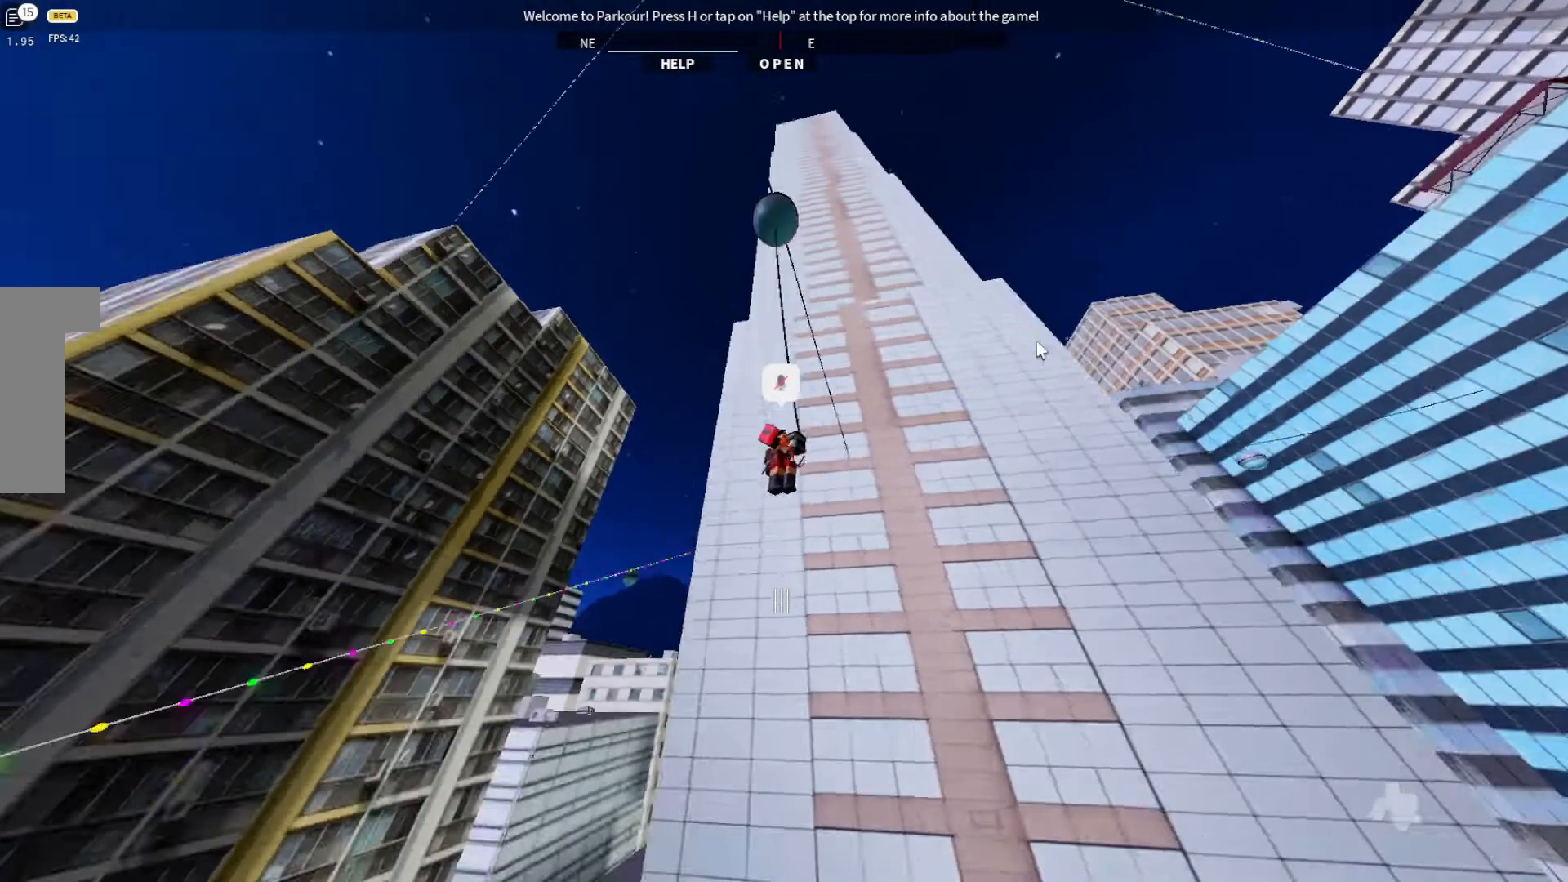
{"keys": ["s"], "events": [[267, "d", "up"]]}
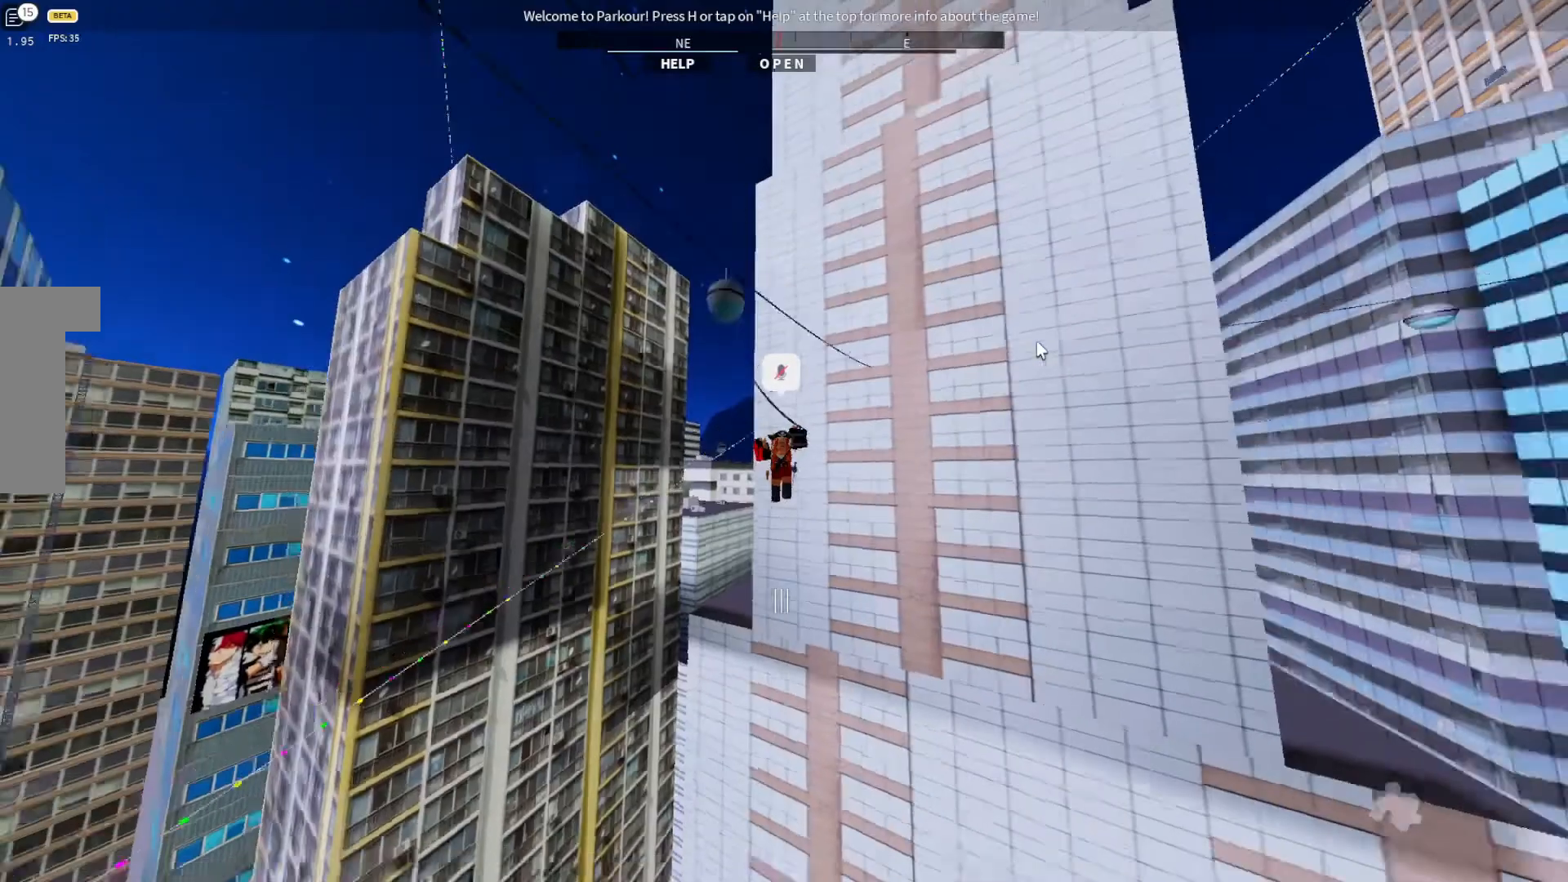
{"keys": [], "events": [[500, "s", "up"]]}